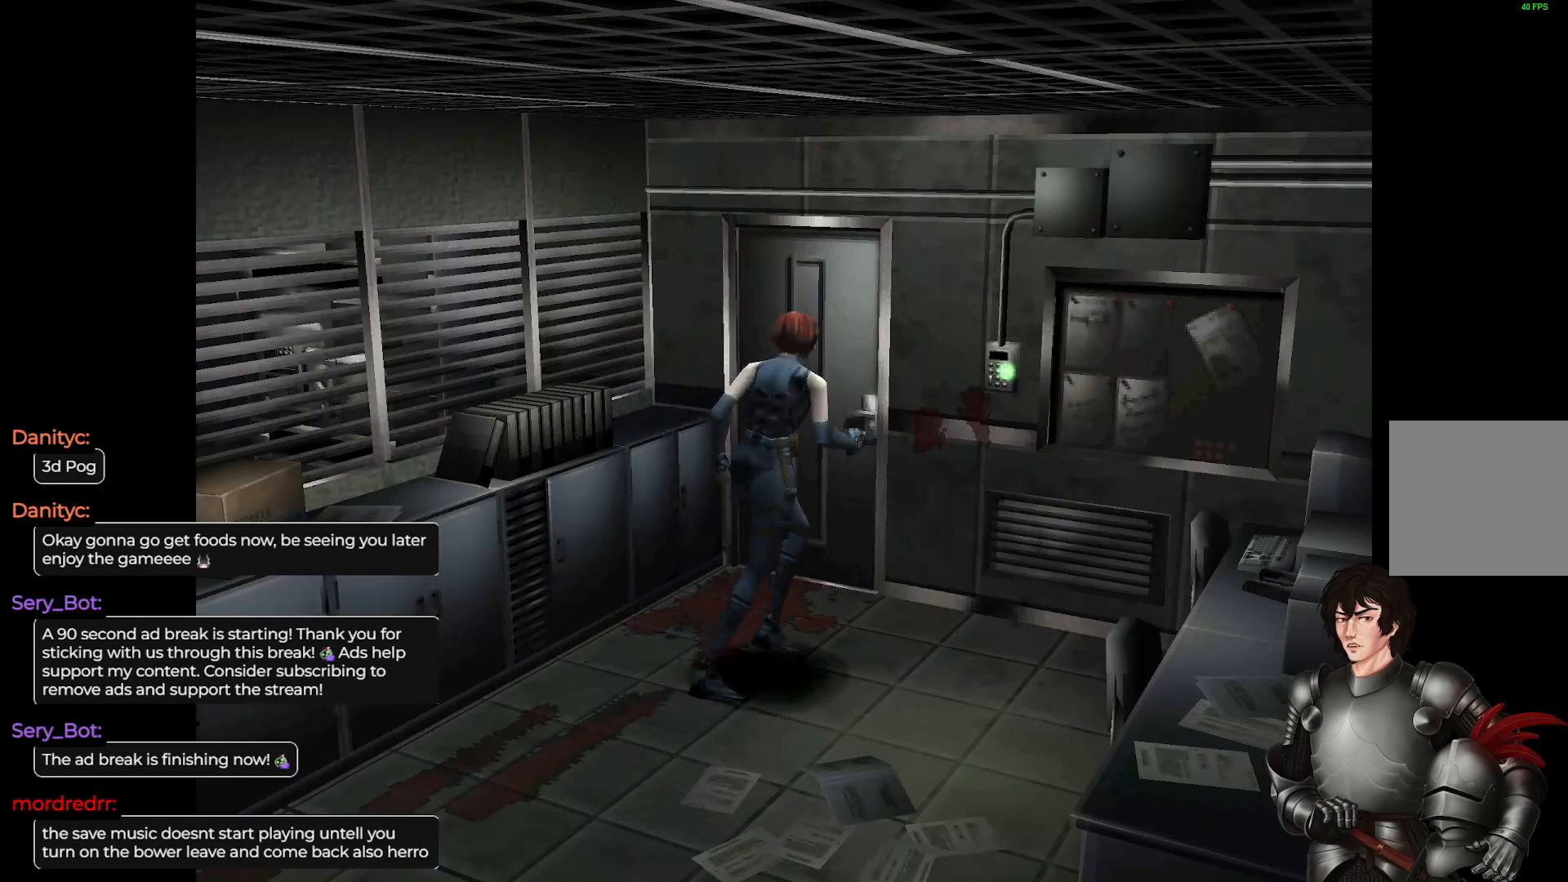
Gameplay with a controller (Xbox layout); each line is a JSON object with the inputs held at the frame after it. "events" lists button and stick changes between this image and that frame as [ms after this image, input, new state], when the widget could be followed in between.
{"buttons": [], "left_stick": "up-left", "right_stick": "center", "events": [[50, "L1", "down"], [217, "L1", "up"], [217, "left_stick", "up-left"]]}
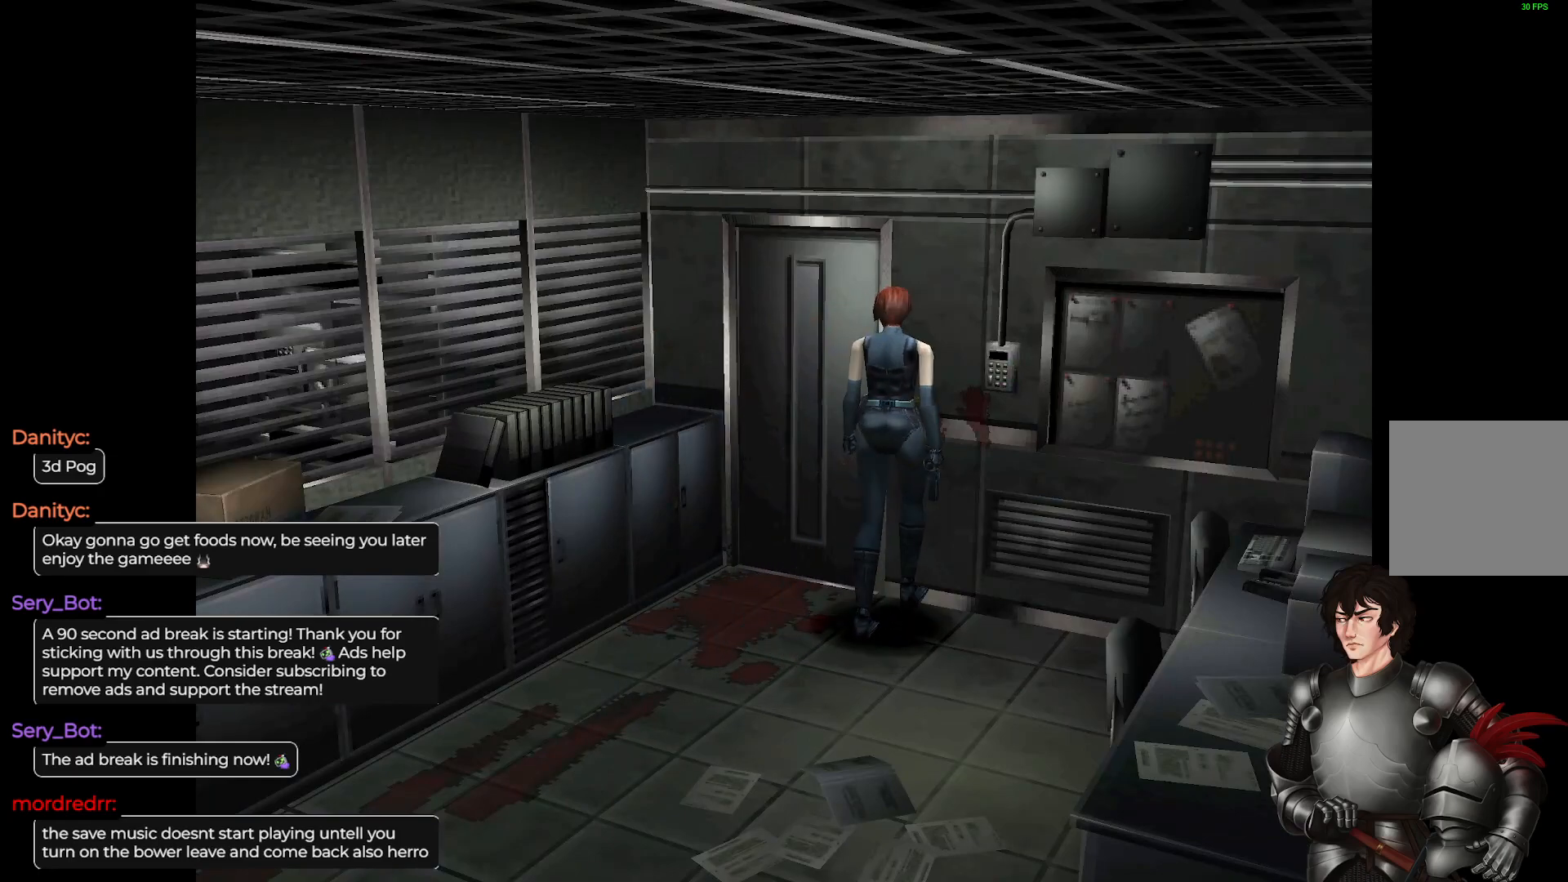
{"buttons": [], "left_stick": "up-right", "right_stick": "center", "events": [[317, "left_stick", "up-right"]]}
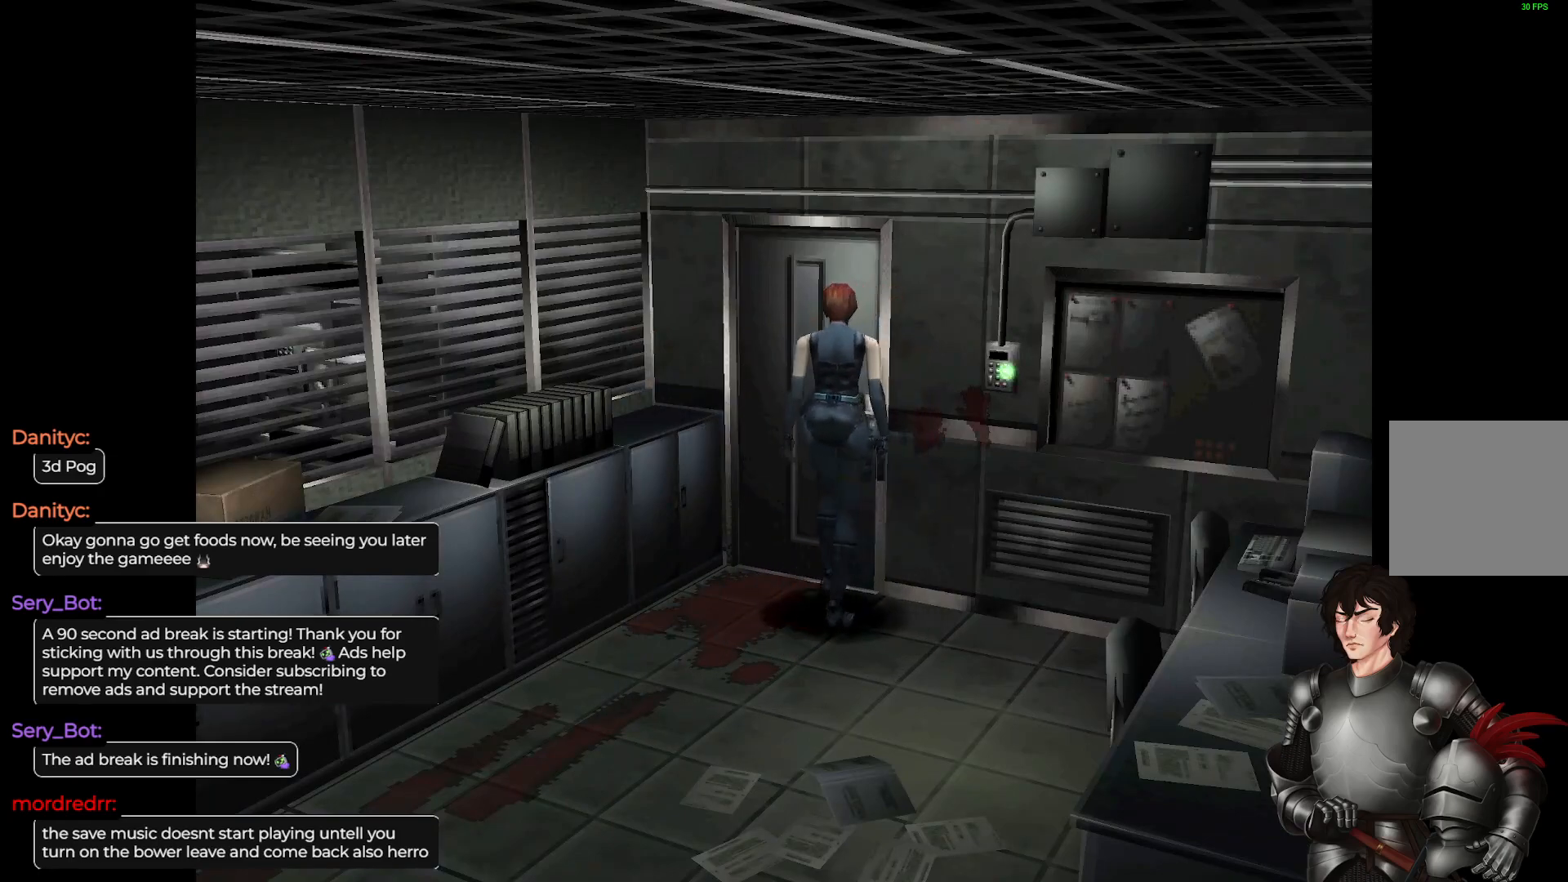
{"buttons": [], "left_stick": "center", "right_stick": "center", "events": [[83, "left_stick", "center"]]}
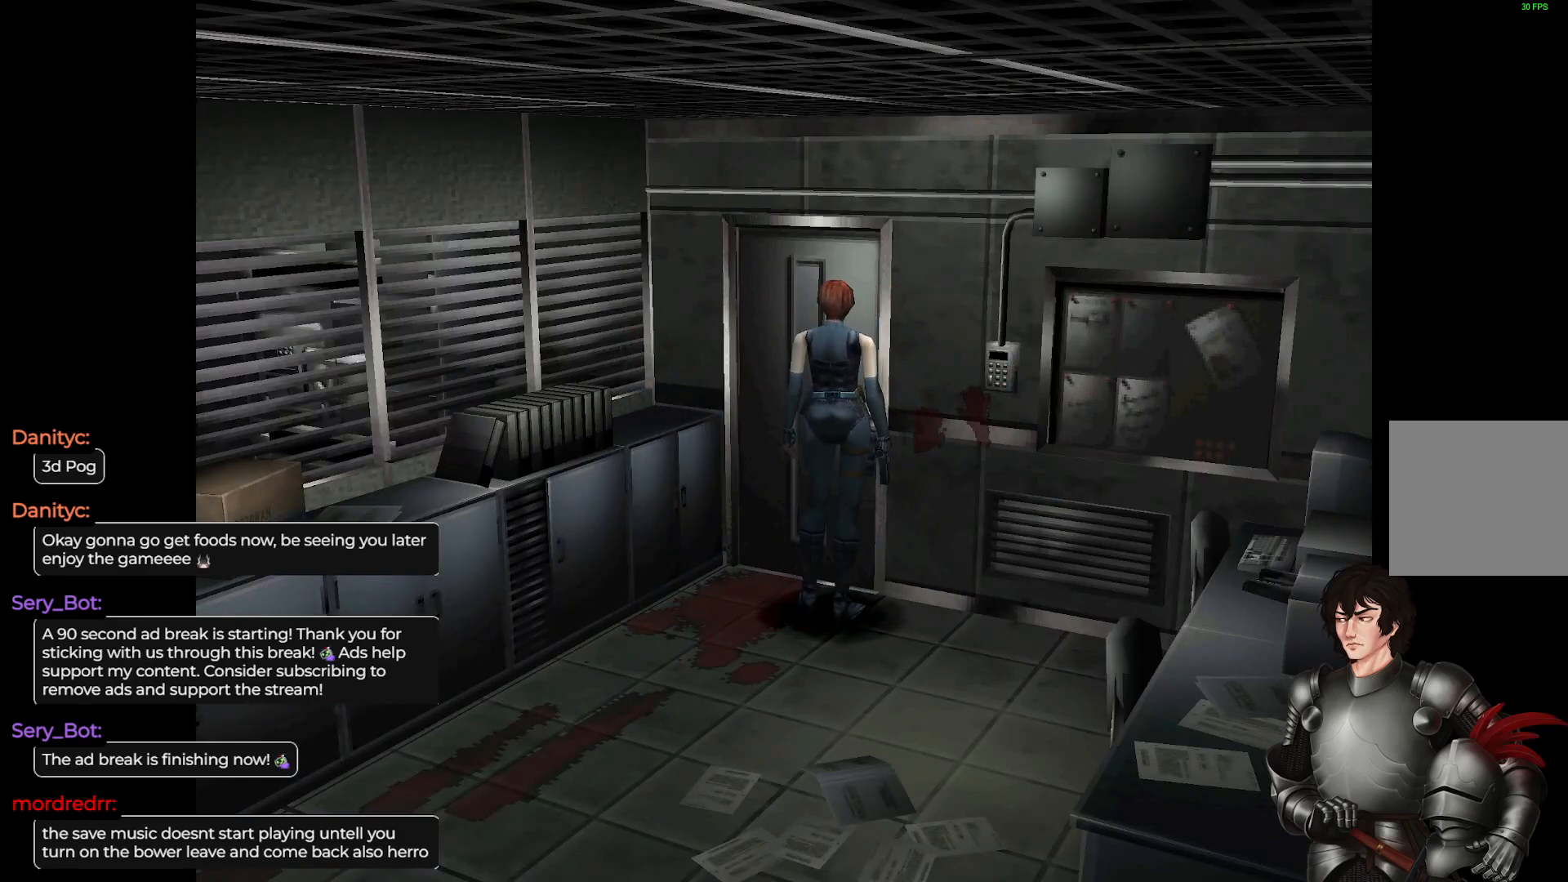
{"buttons": [], "left_stick": "center", "right_stick": "center", "events": []}
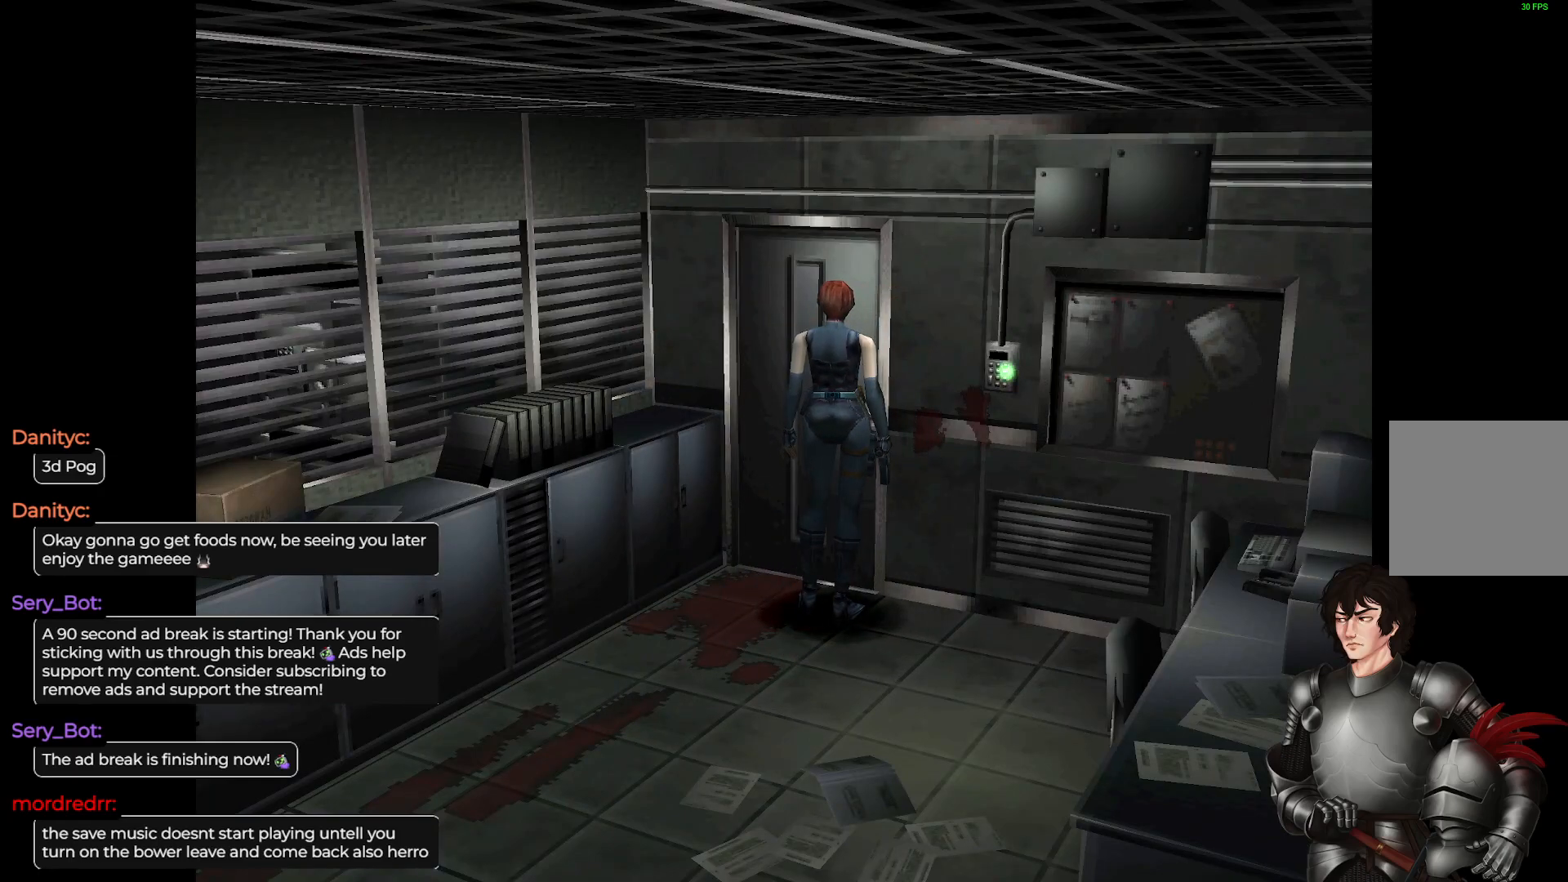
{"buttons": ["R2"], "left_stick": "center", "right_stick": "center", "events": [[500, "R2", "down"]]}
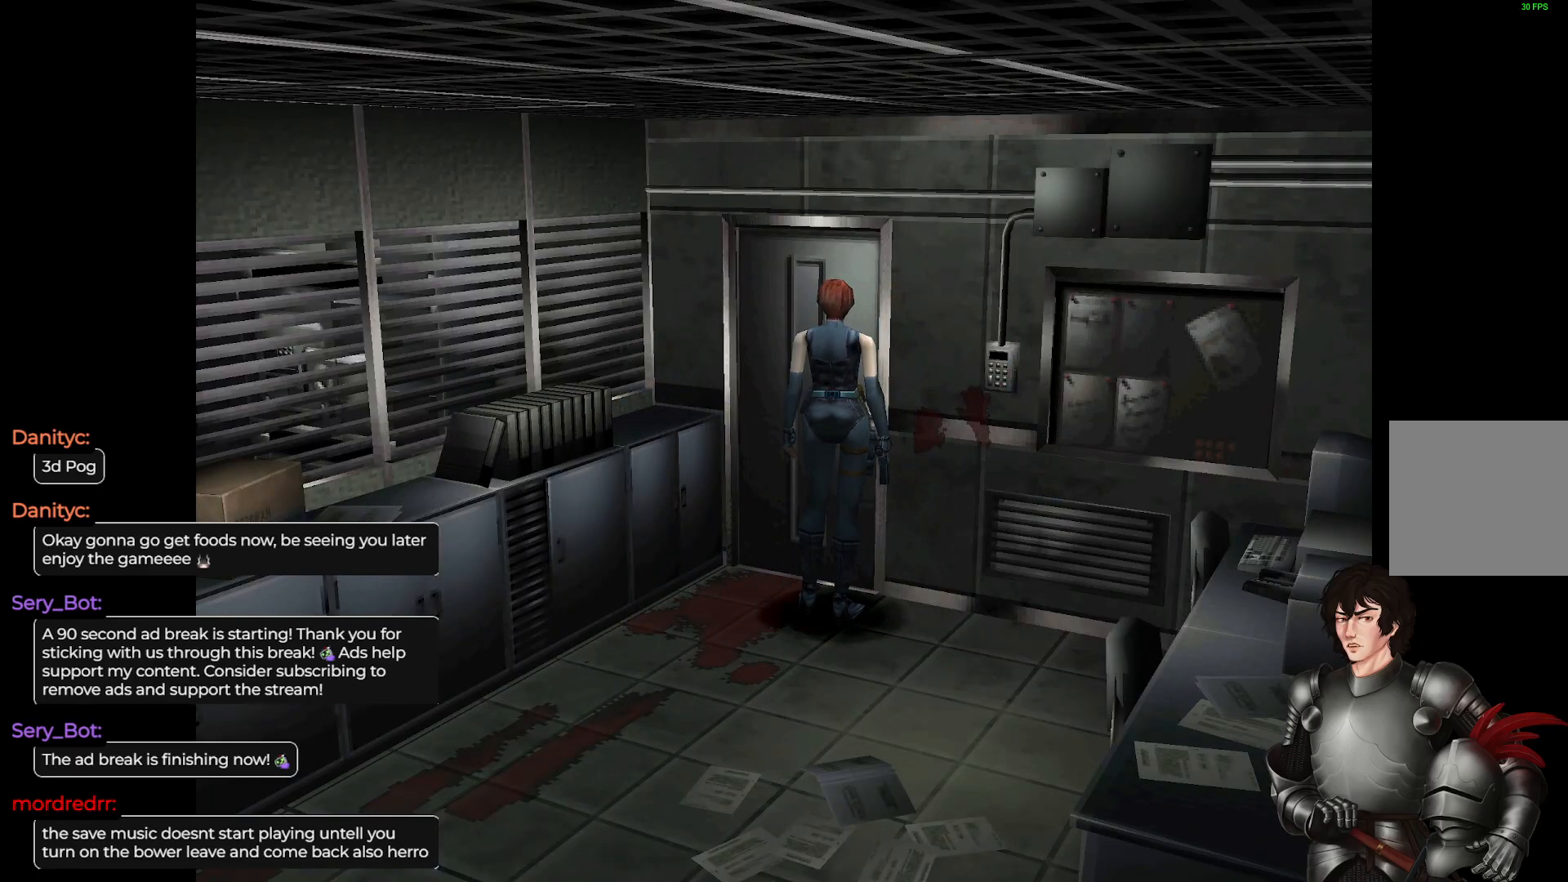
{"buttons": [], "left_stick": "center", "right_stick": "center", "events": [[183, "R2", "up"]]}
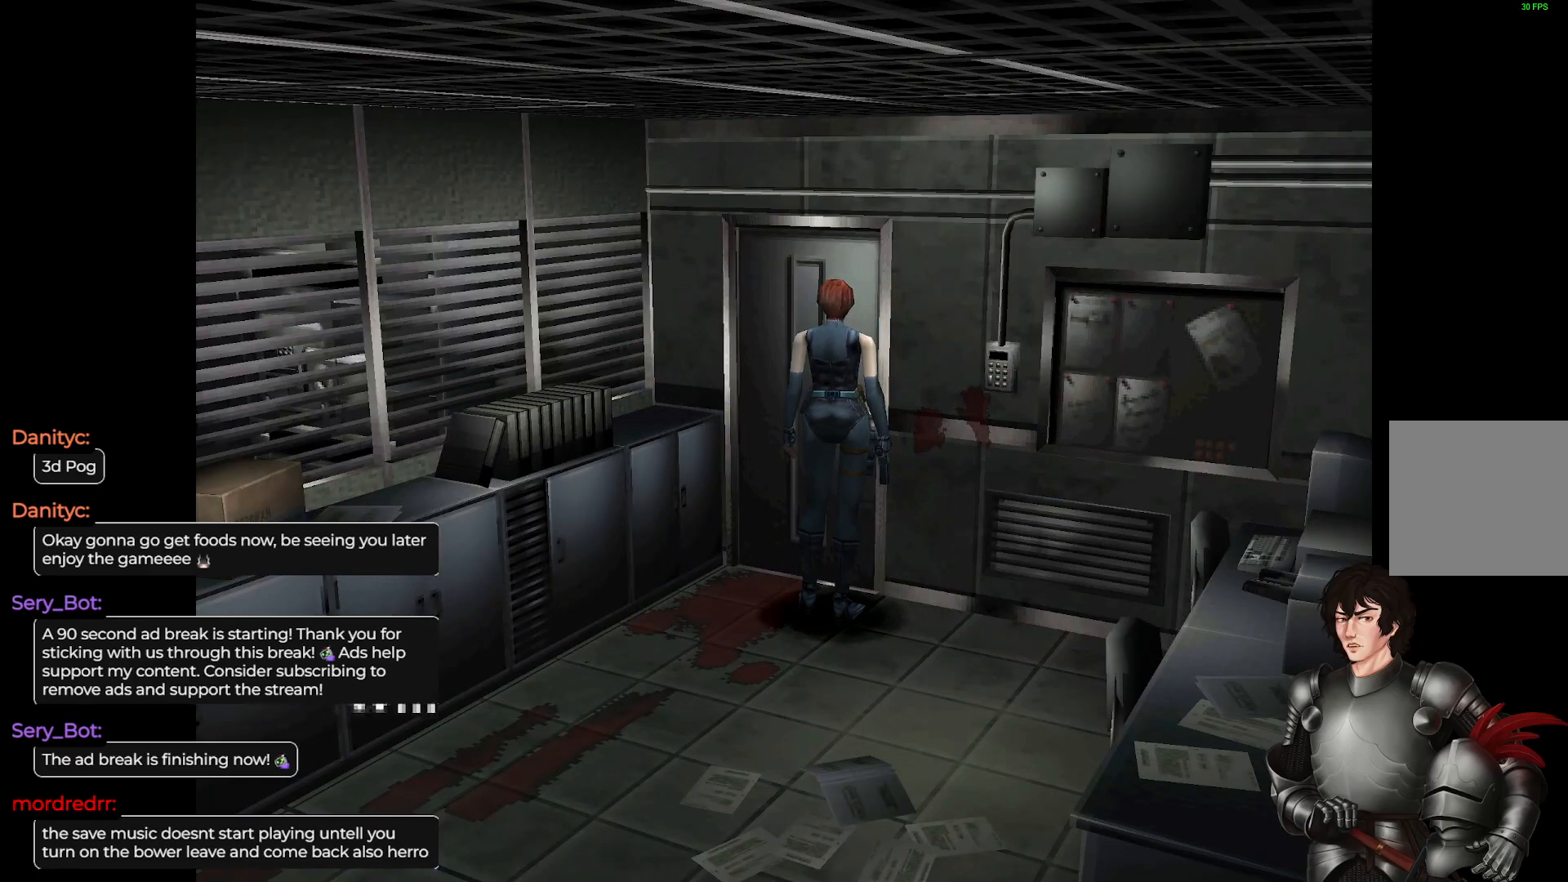
{"buttons": [], "left_stick": "center", "right_stick": "center", "events": [[167, "R2", "down"], [333, "R2", "up"]]}
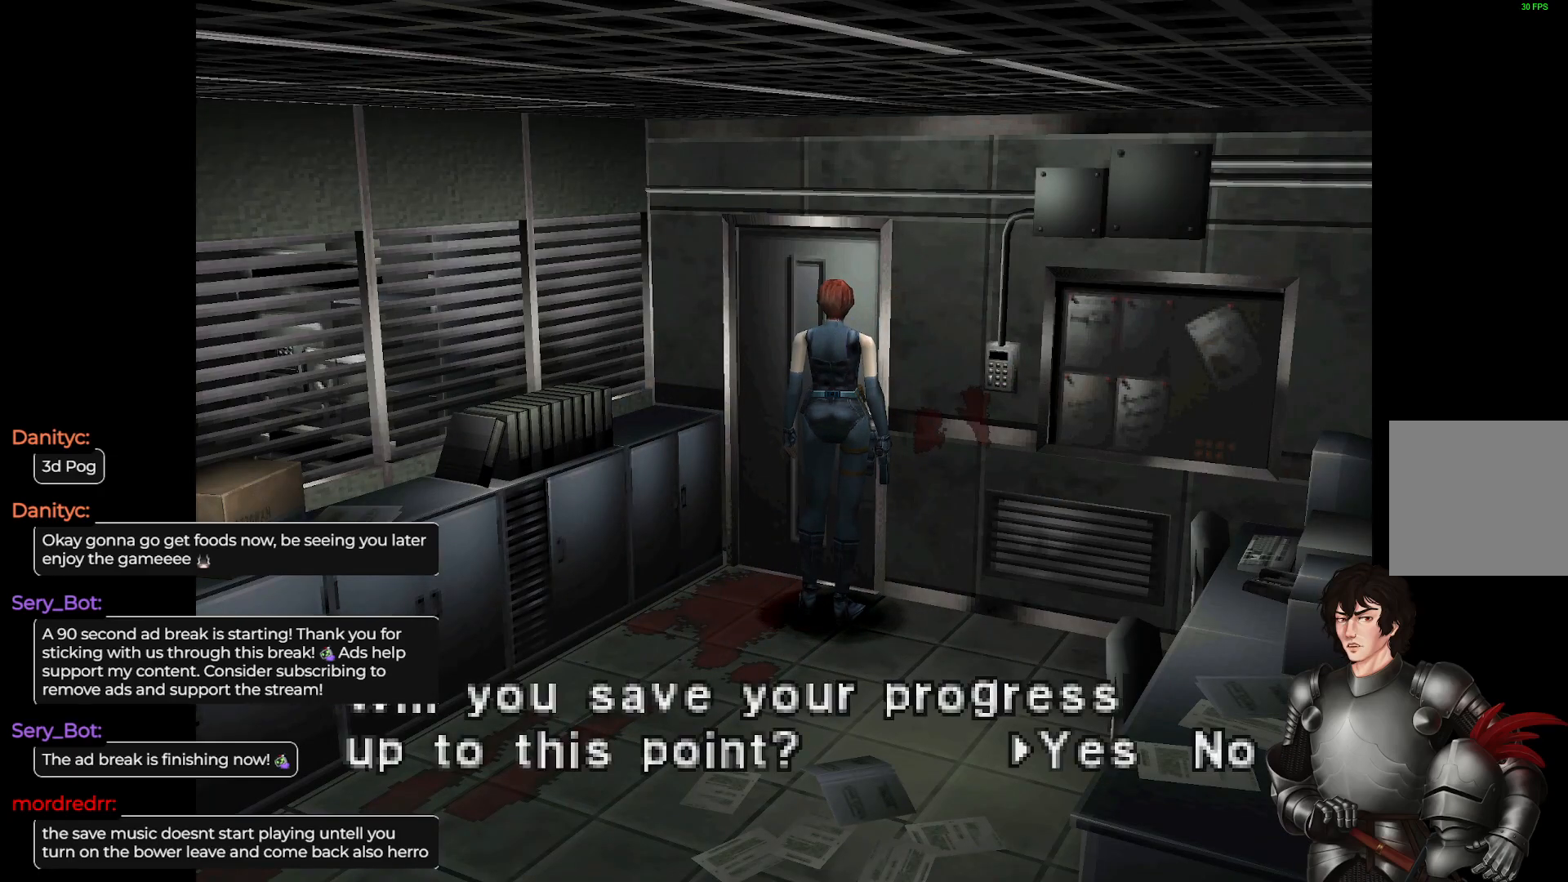
{"buttons": [], "left_stick": "center", "right_stick": "center", "events": []}
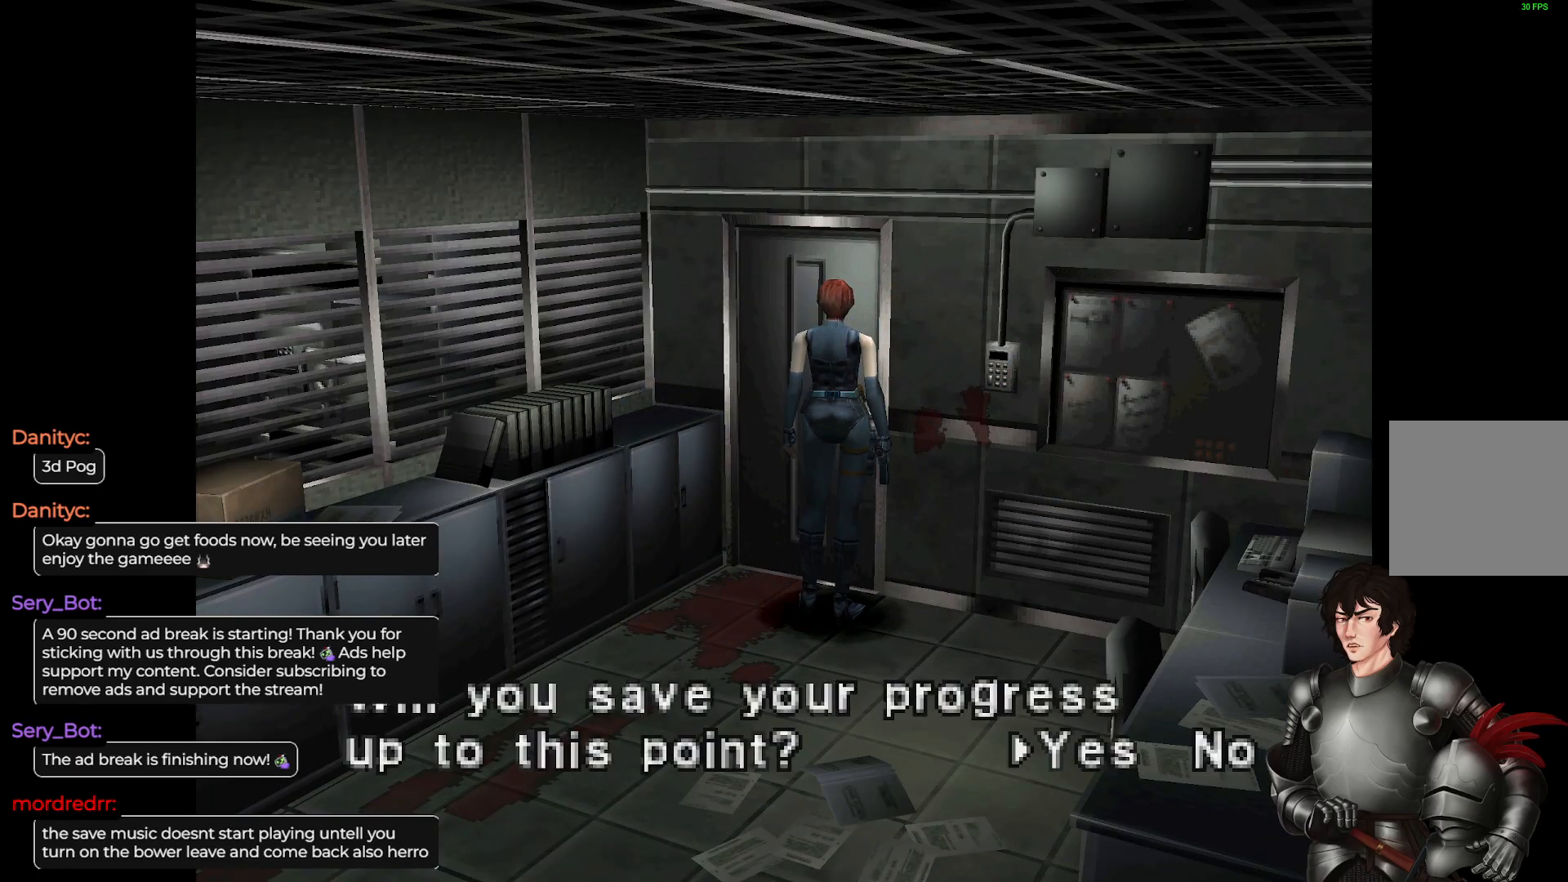
{"buttons": [], "left_stick": "center", "right_stick": "center", "events": []}
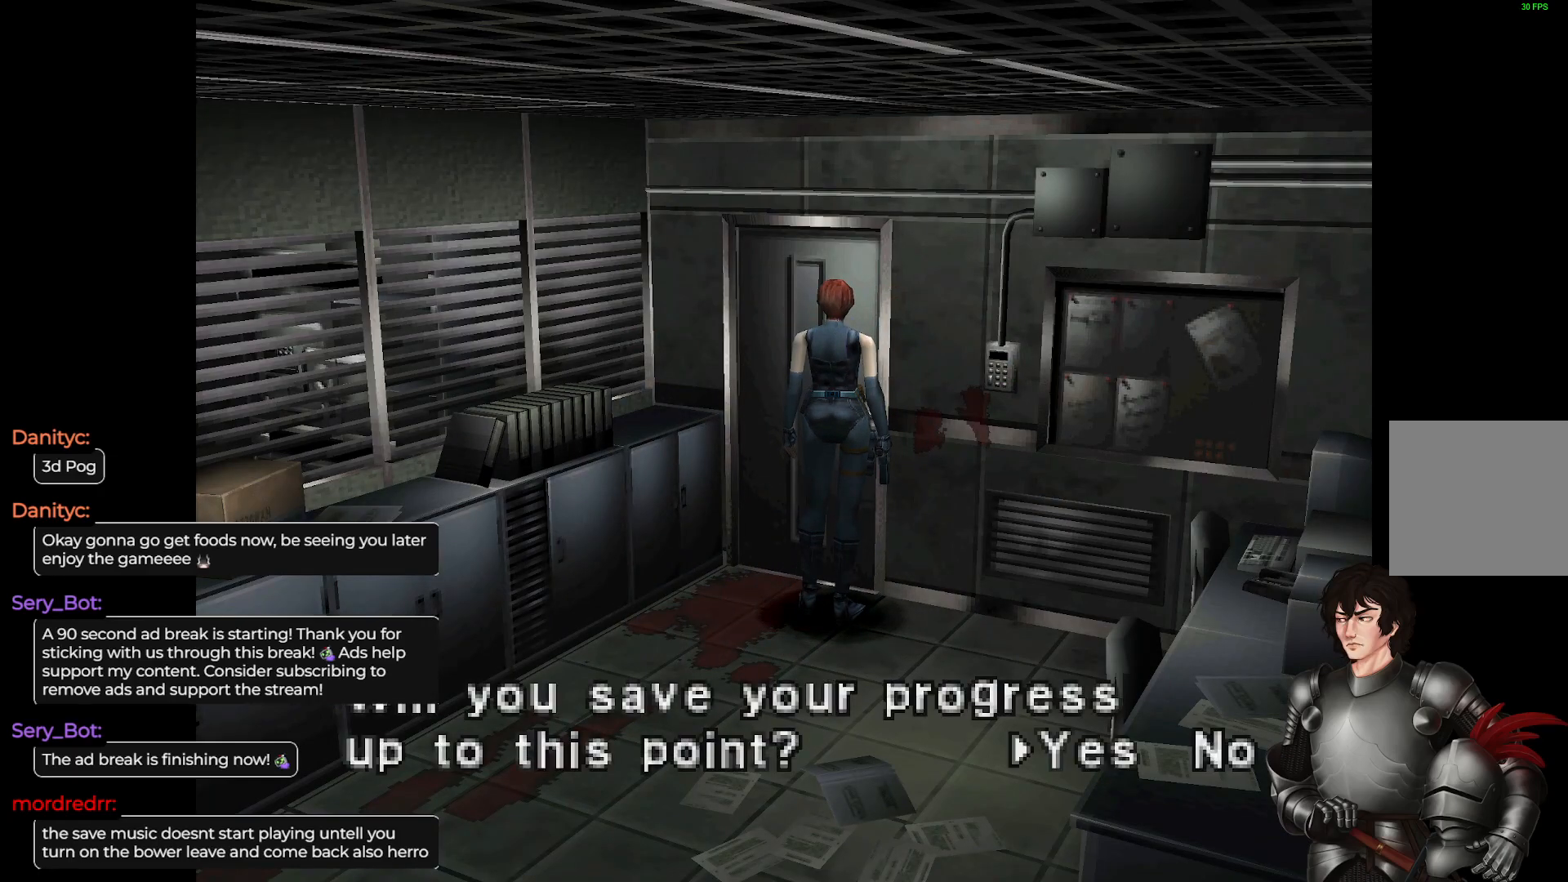
{"buttons": [], "left_stick": "center", "right_stick": "center", "events": []}
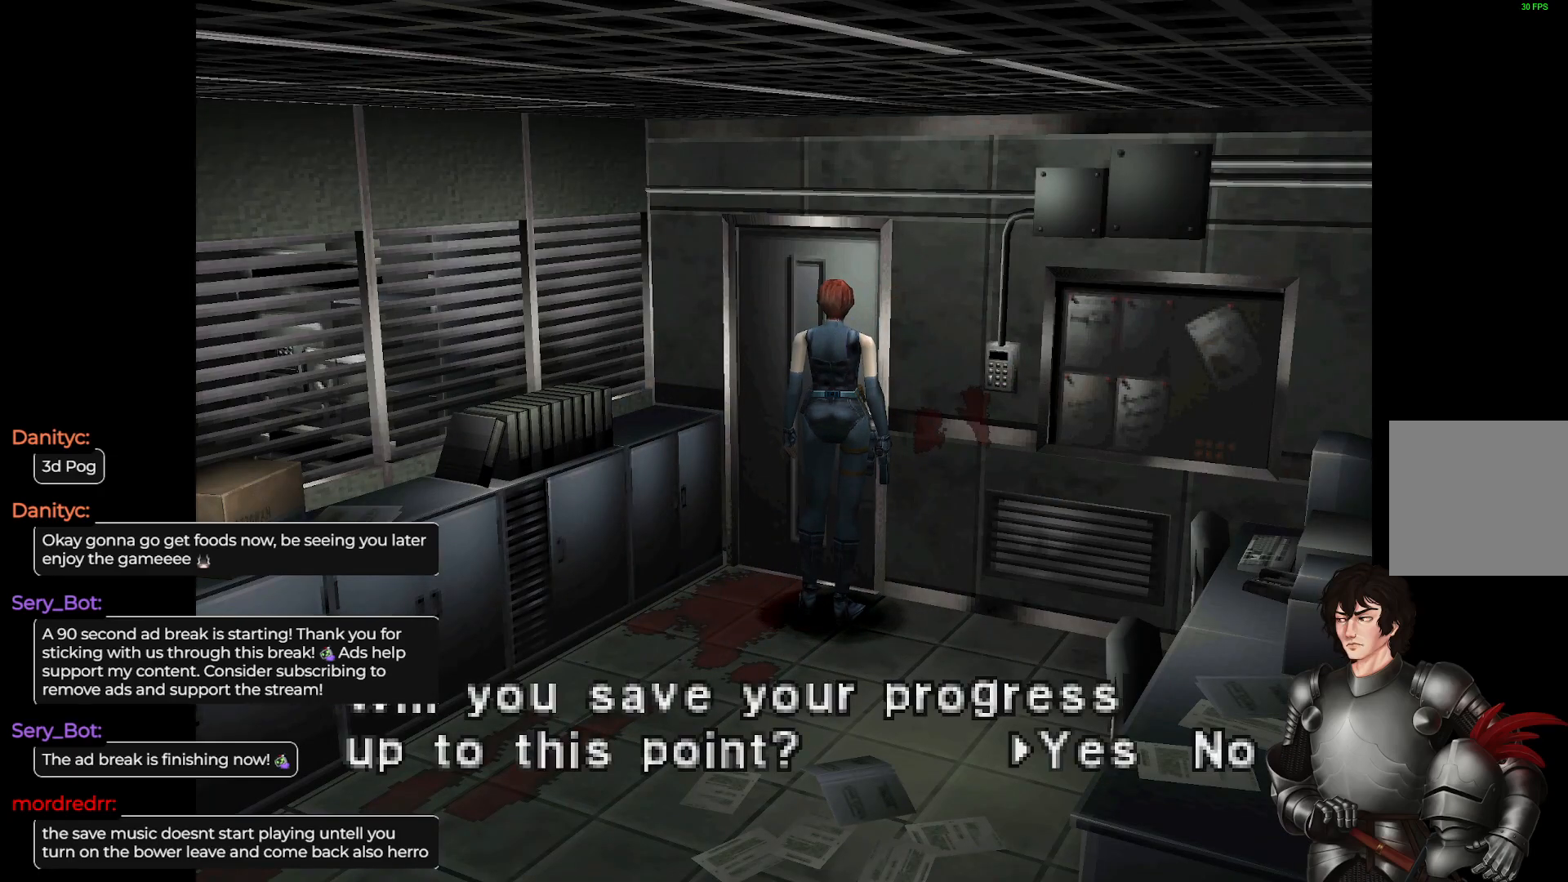
{"buttons": [], "left_stick": "center", "right_stick": "center", "events": [[317, "DPAD_RIGHT", "down"], [417, "DPAD_RIGHT", "up"]]}
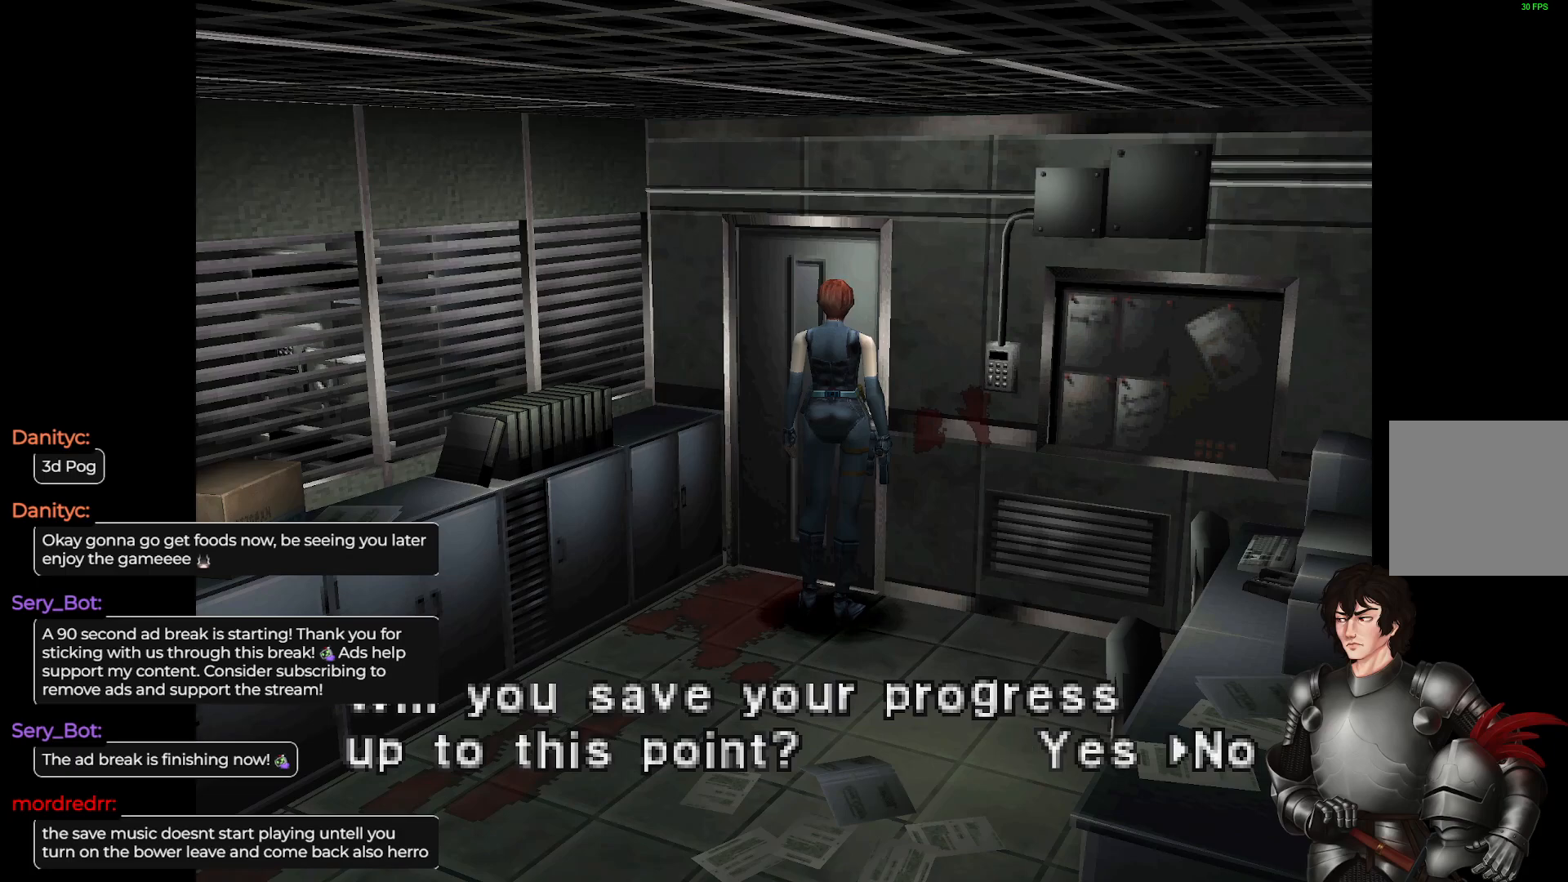
{"buttons": [], "left_stick": "center", "right_stick": "center", "events": []}
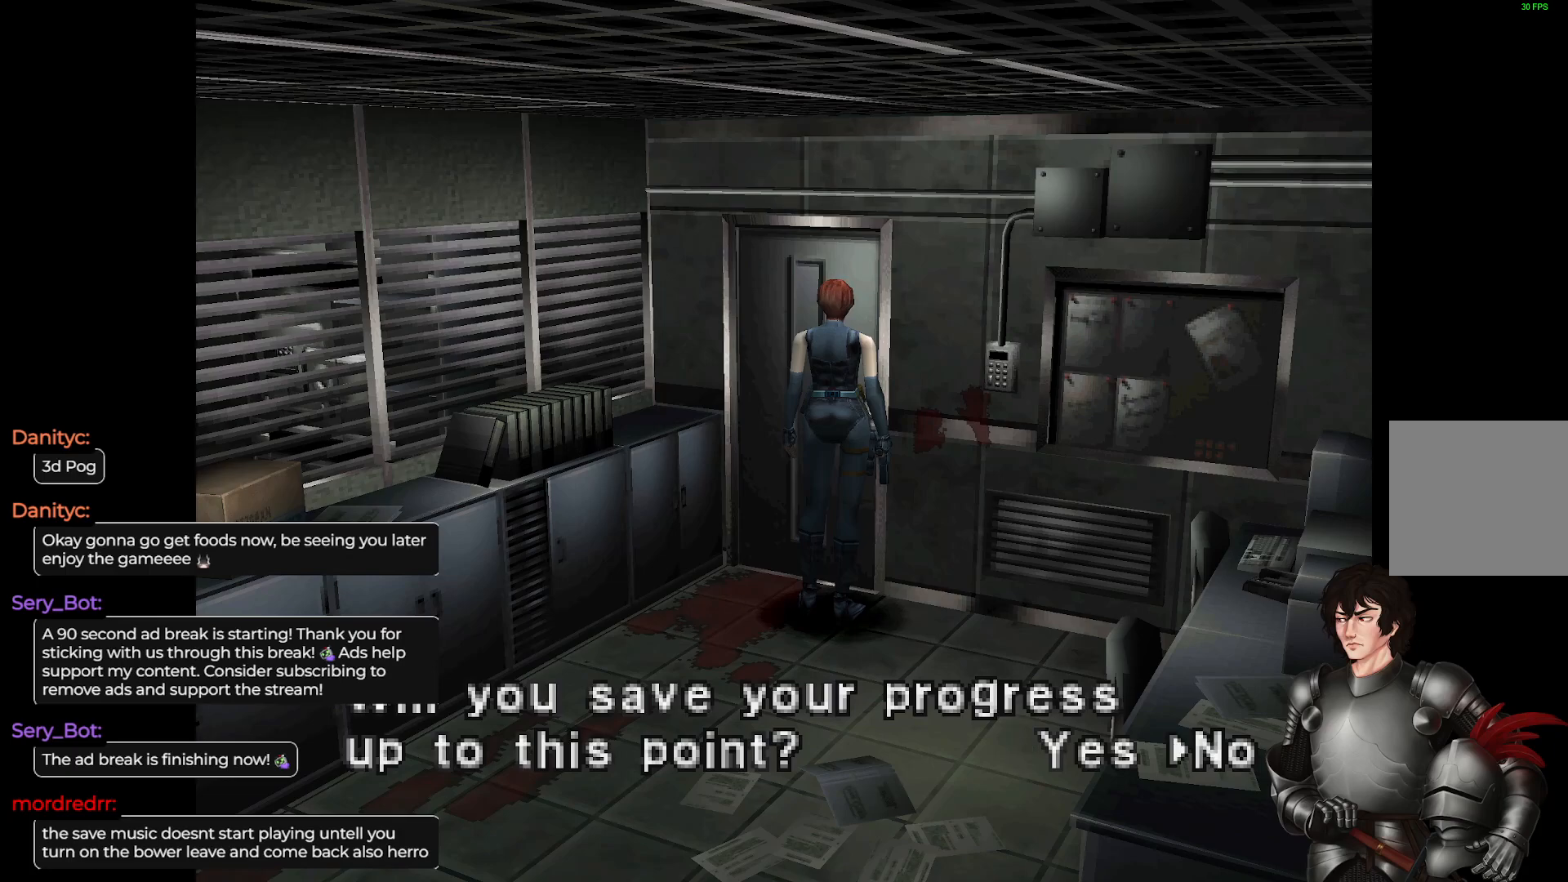
{"buttons": [], "left_stick": "center", "right_stick": "center", "events": []}
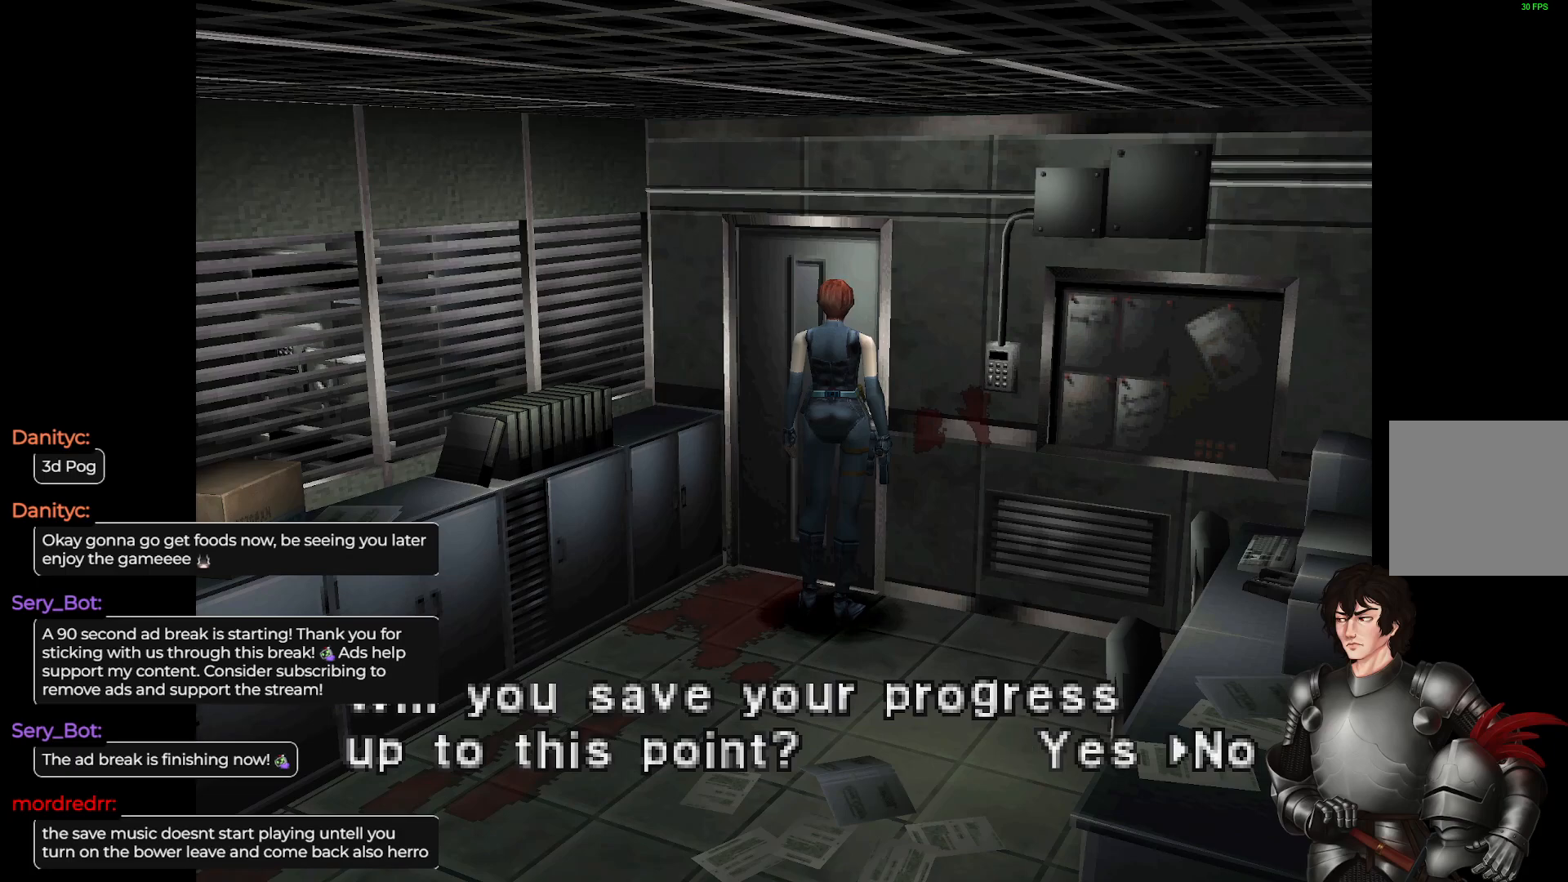
{"buttons": [], "left_stick": "center", "right_stick": "center", "events": [[200, "R2", "down"], [333, "R2", "up"]]}
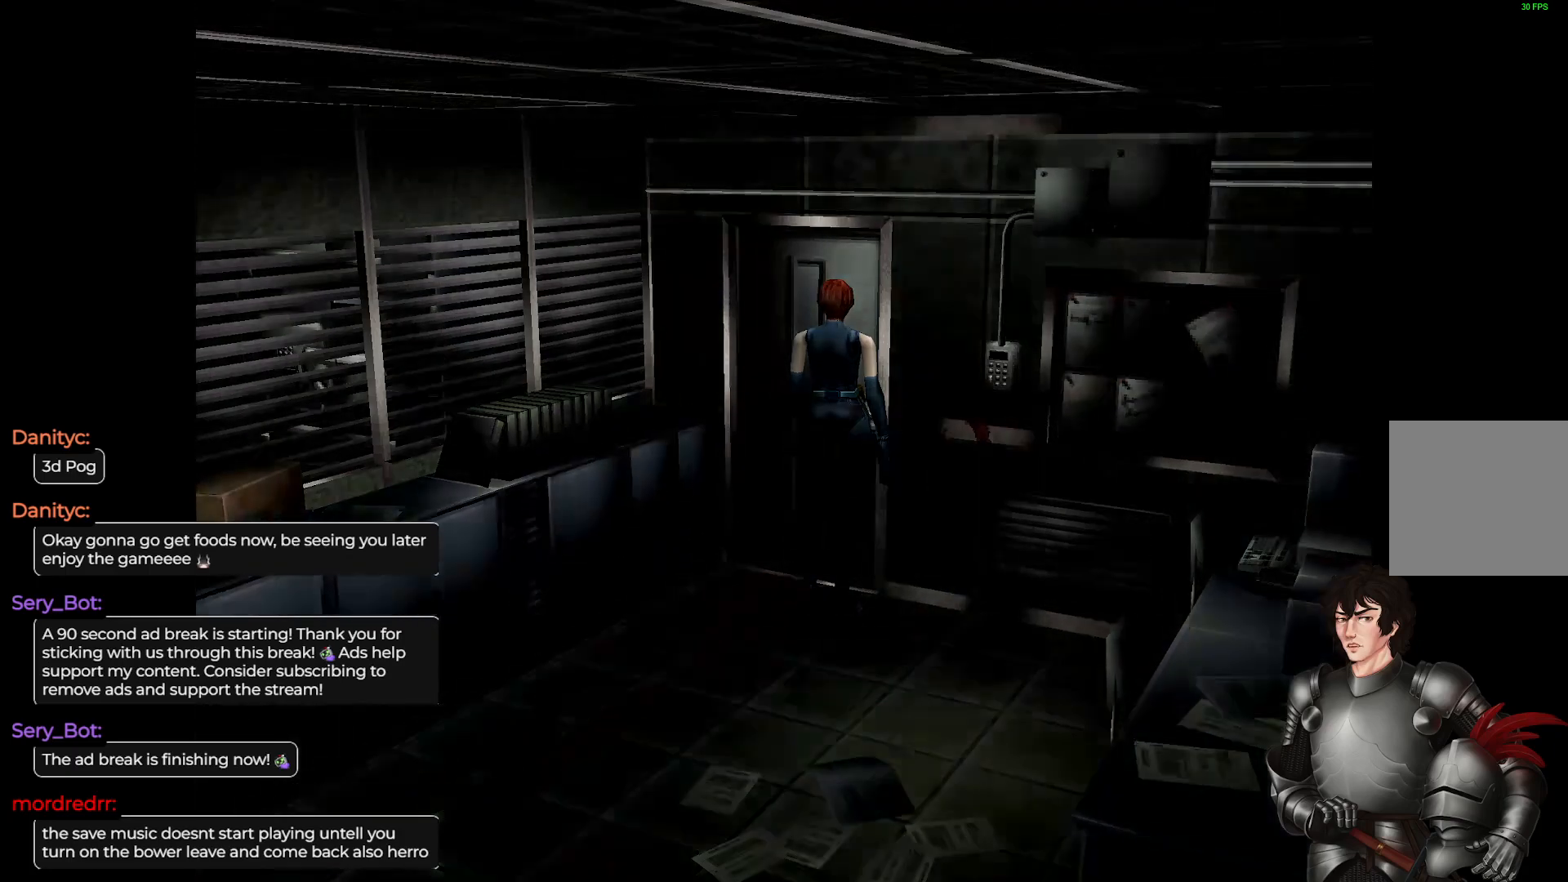
{"buttons": [], "left_stick": "center", "right_stick": "center", "events": []}
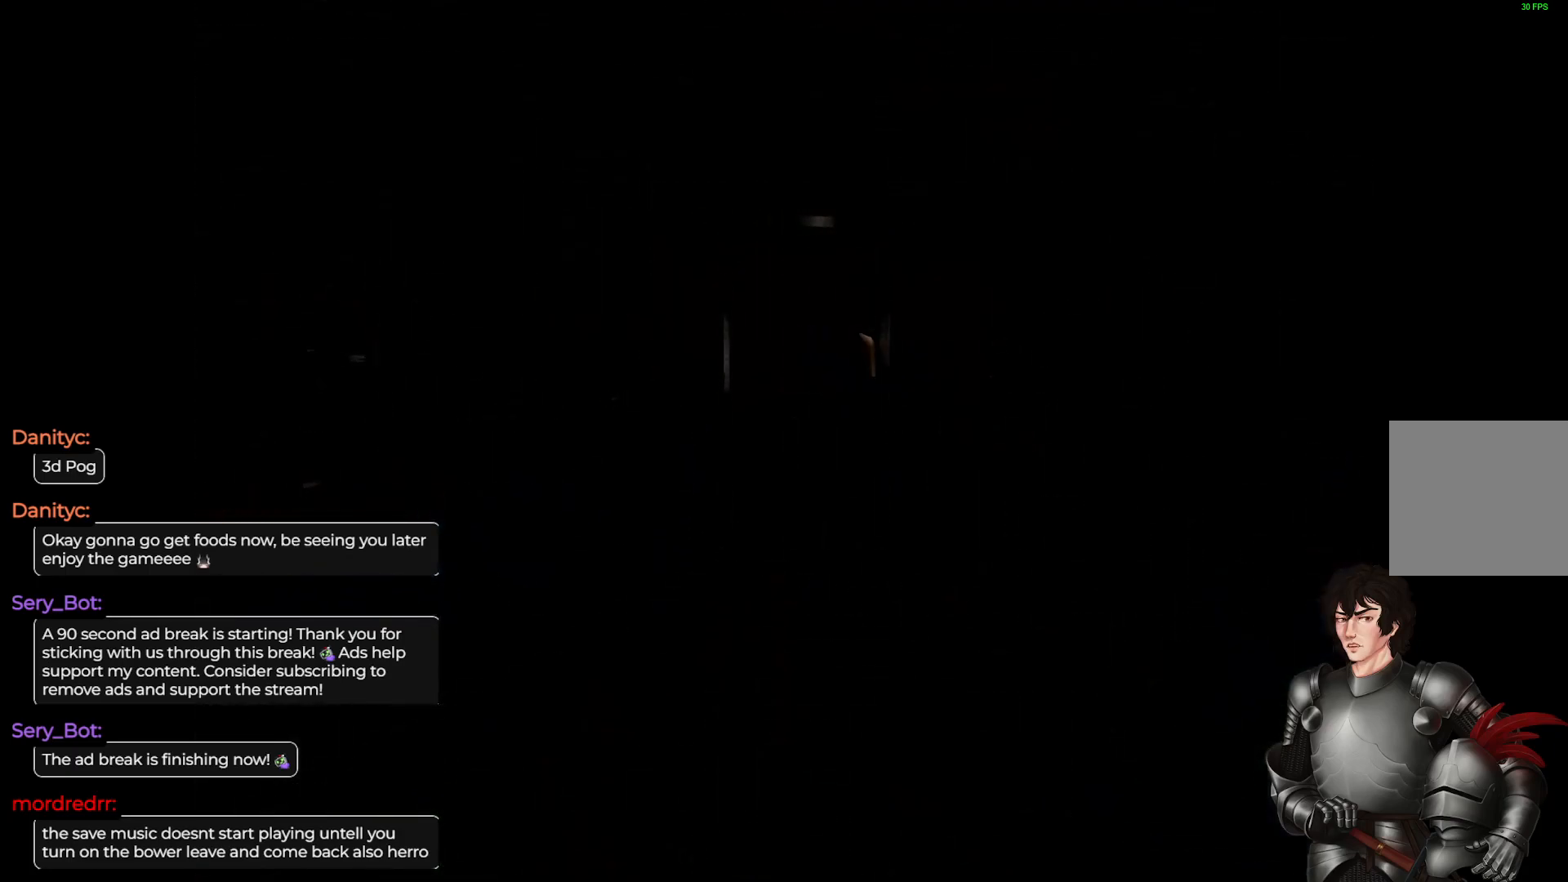
{"buttons": [], "left_stick": "center", "right_stick": "center", "events": []}
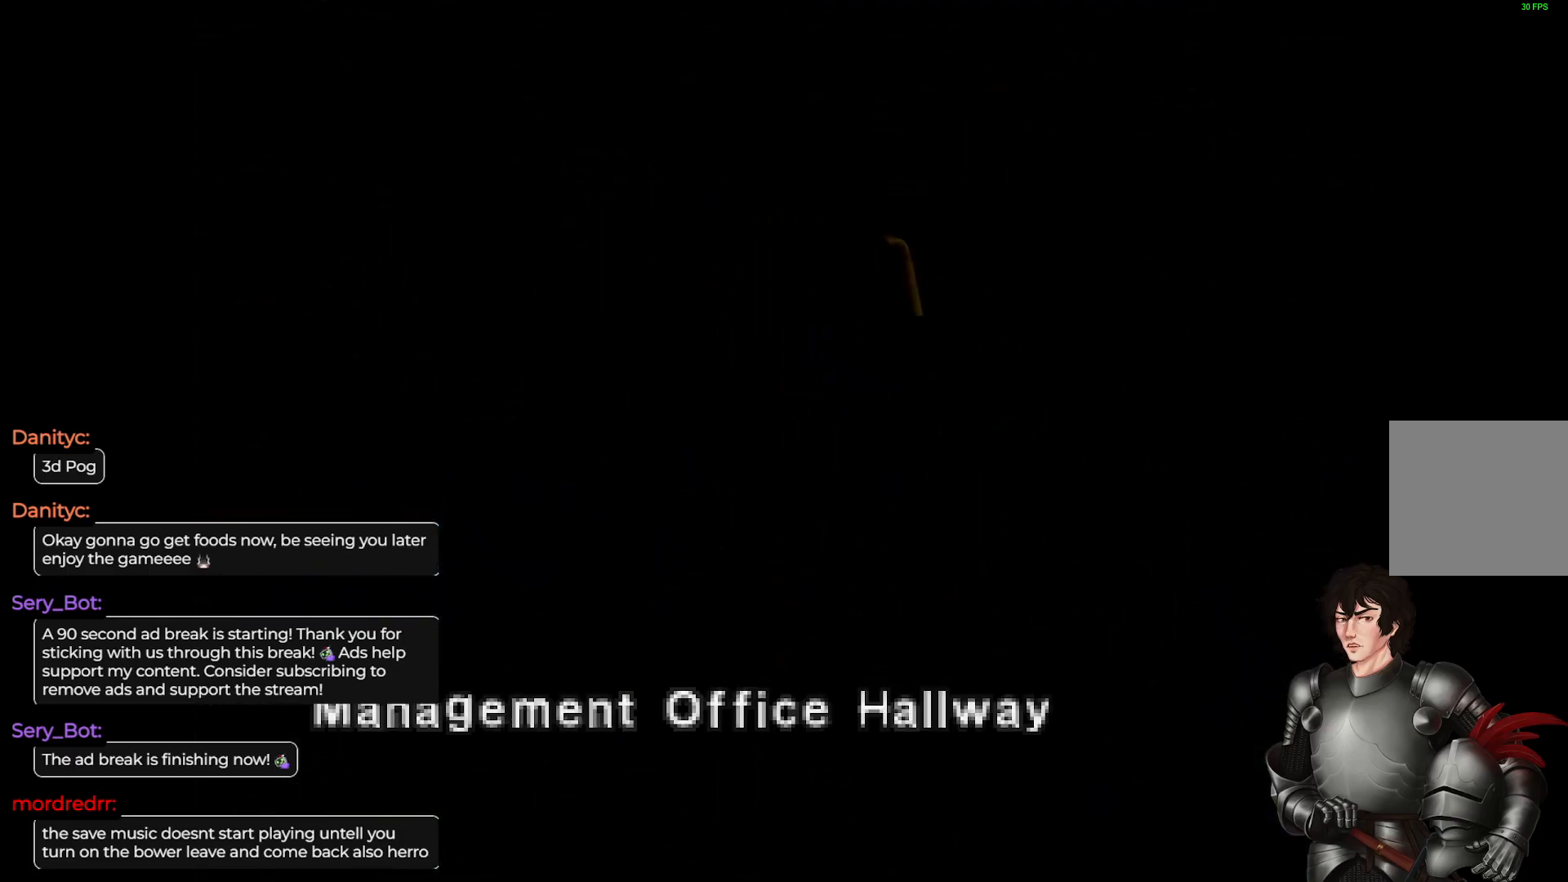
{"buttons": [], "left_stick": "center", "right_stick": "center", "events": []}
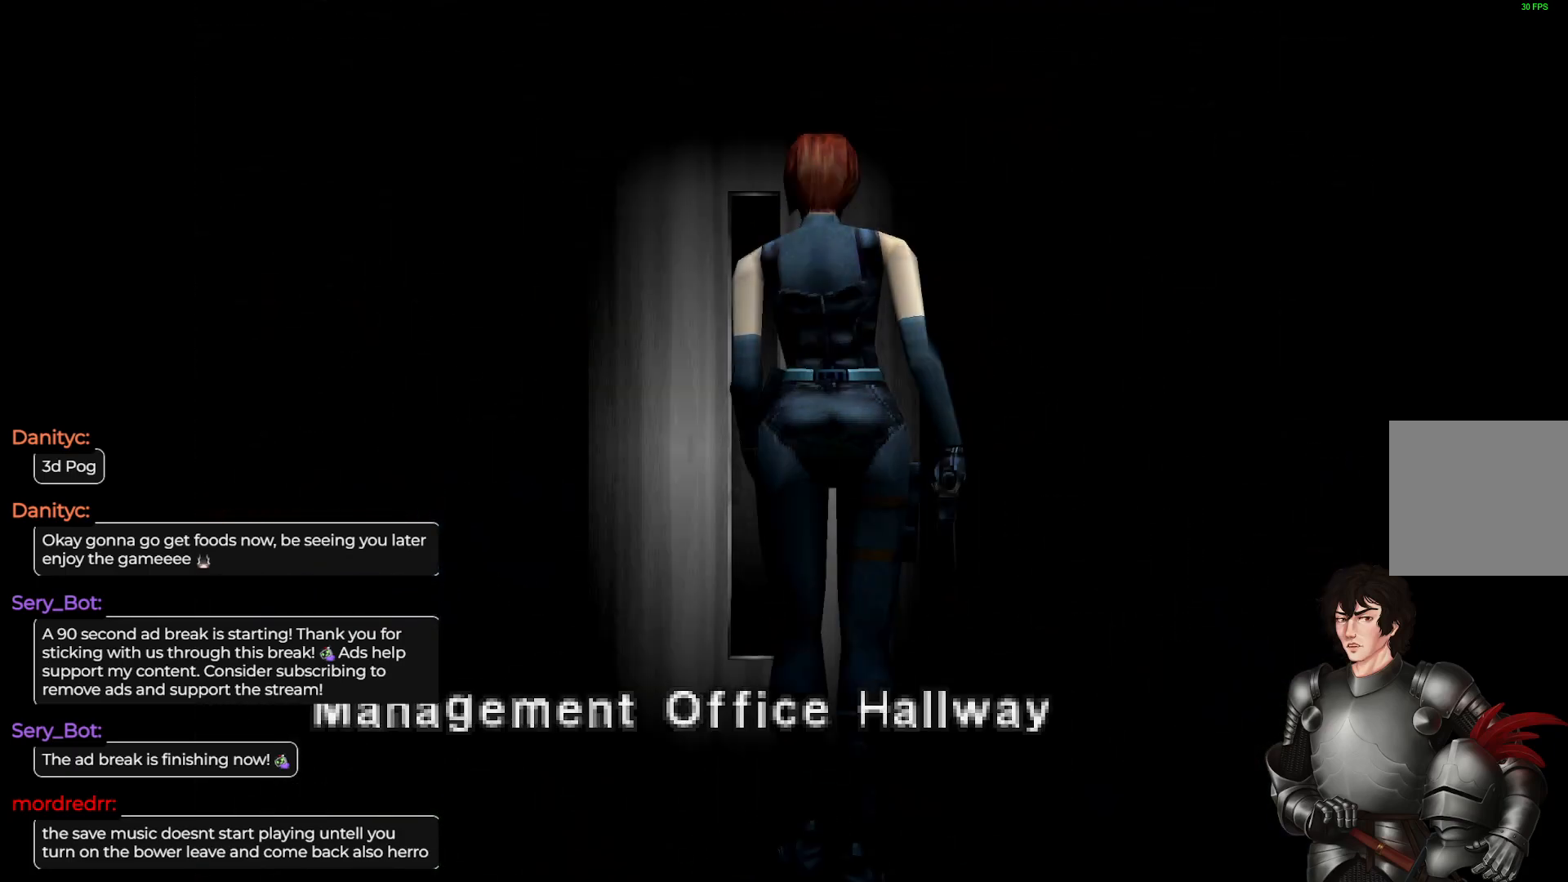
{"buttons": [], "left_stick": "center", "right_stick": "center", "events": []}
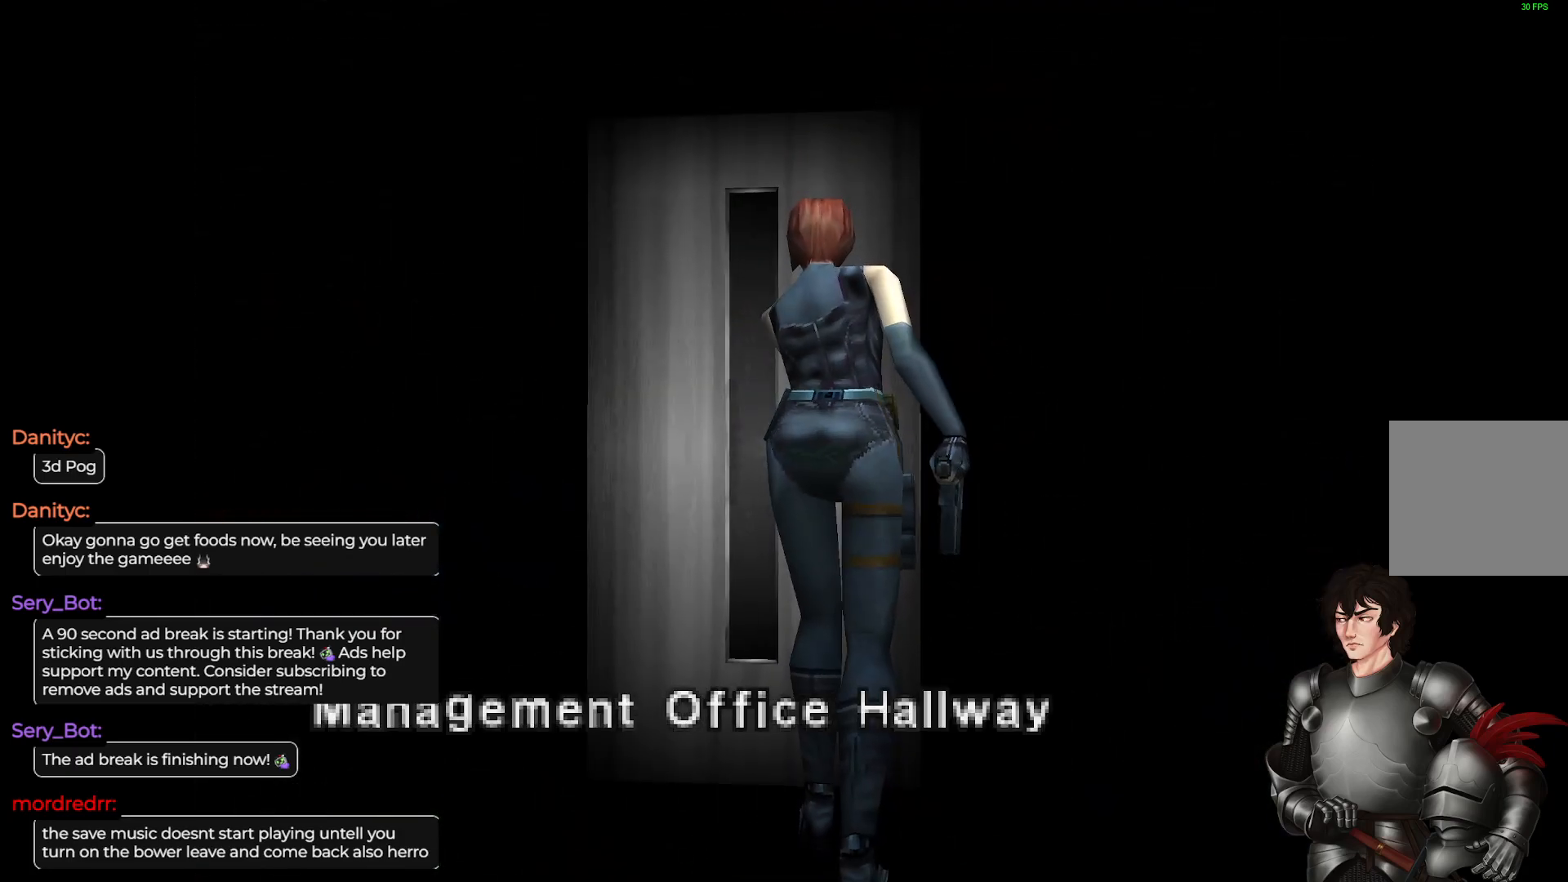
{"buttons": [], "left_stick": "center", "right_stick": "center", "events": []}
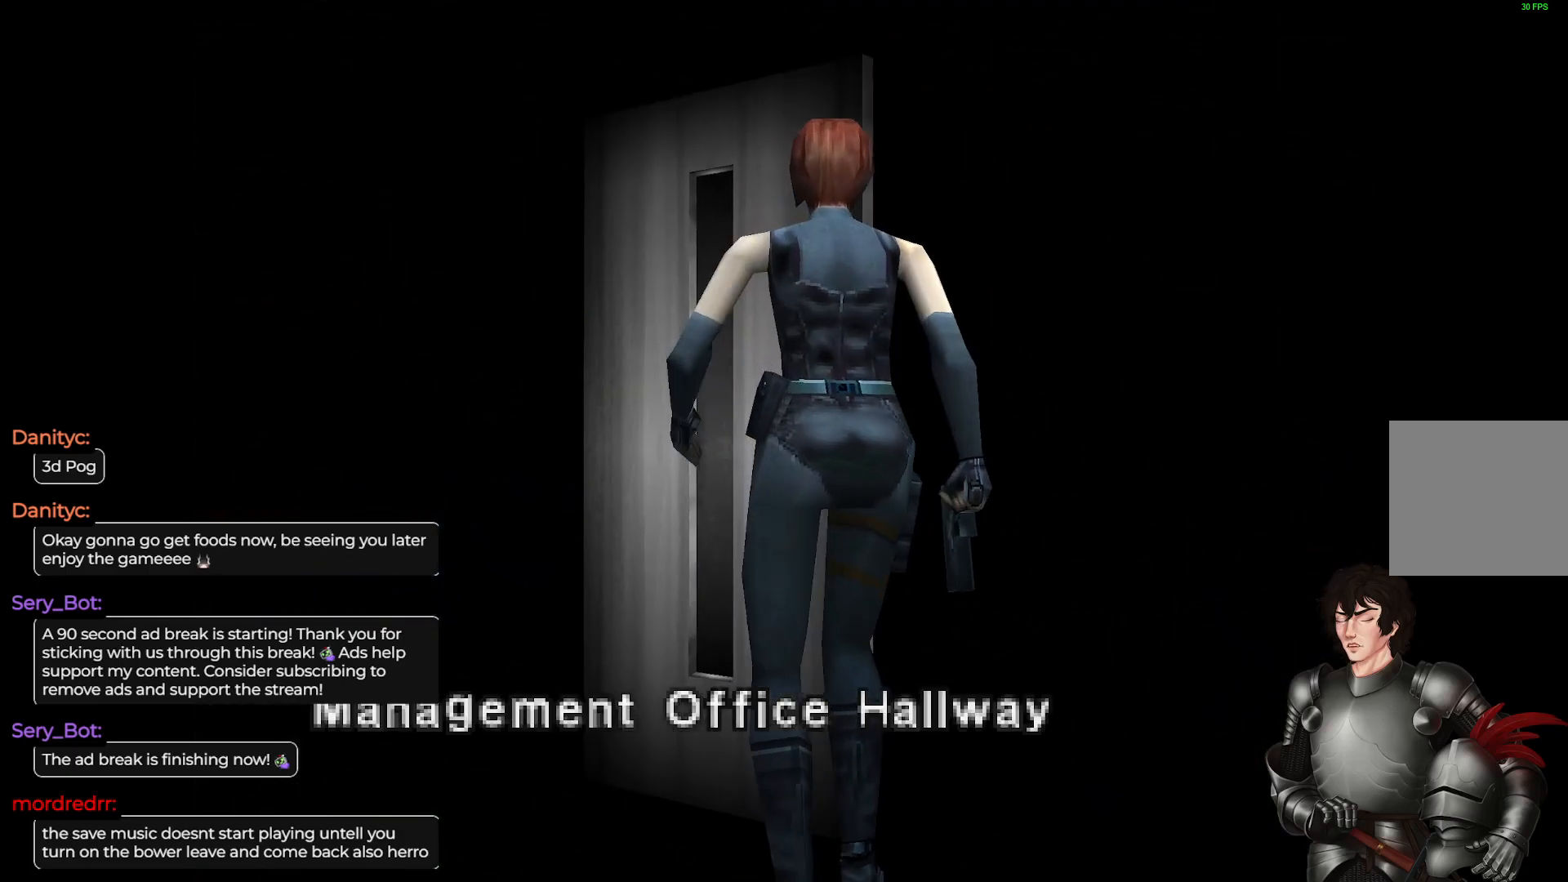
{"buttons": [], "left_stick": "center", "right_stick": "center", "events": []}
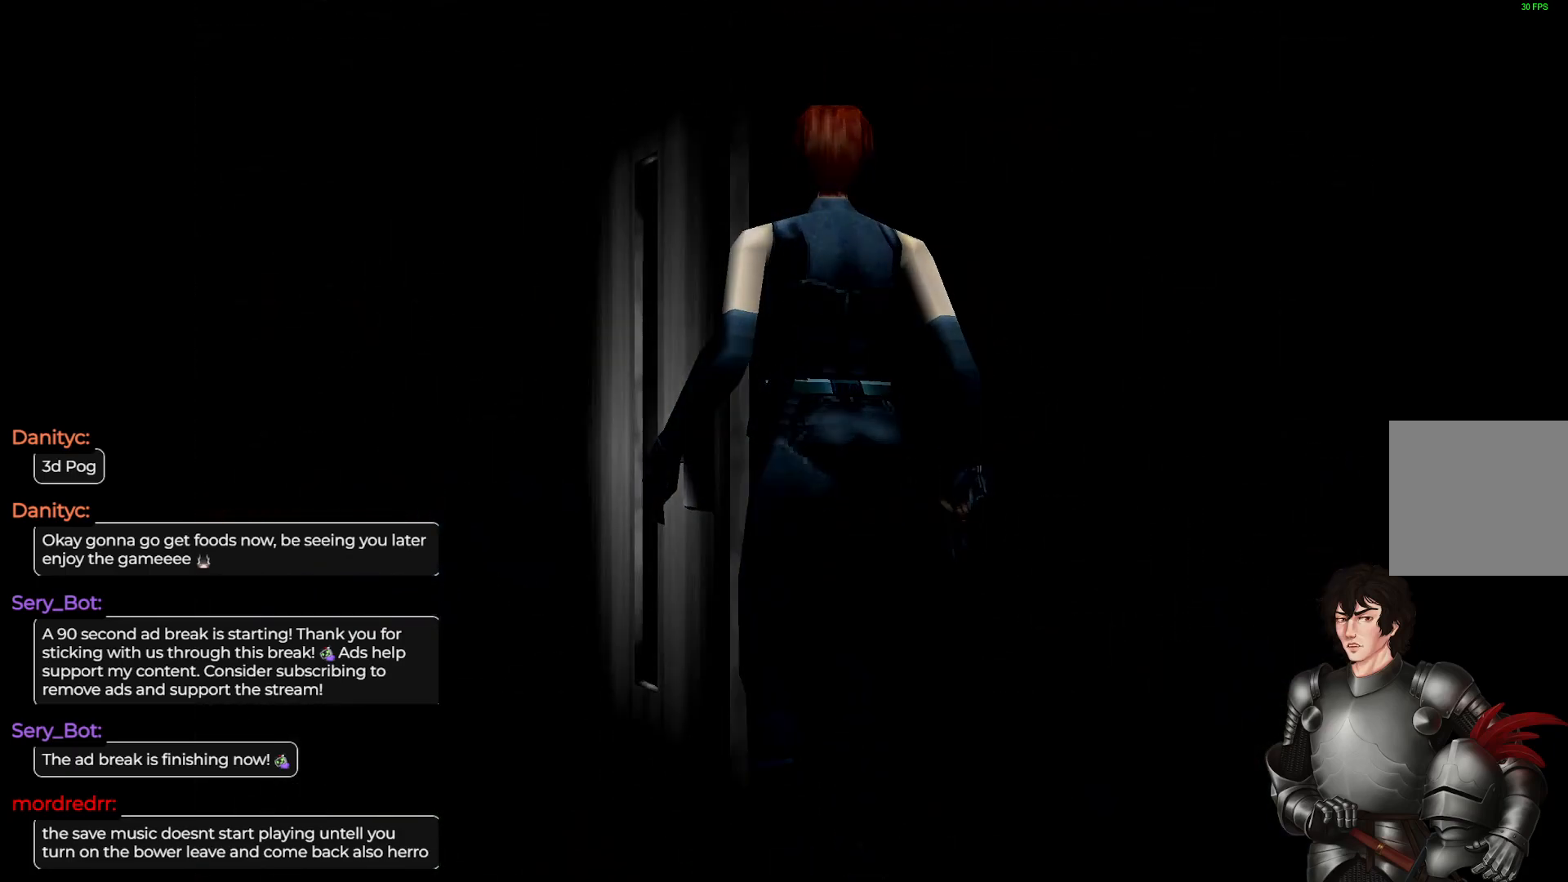
{"buttons": [], "left_stick": "center", "right_stick": "center", "events": []}
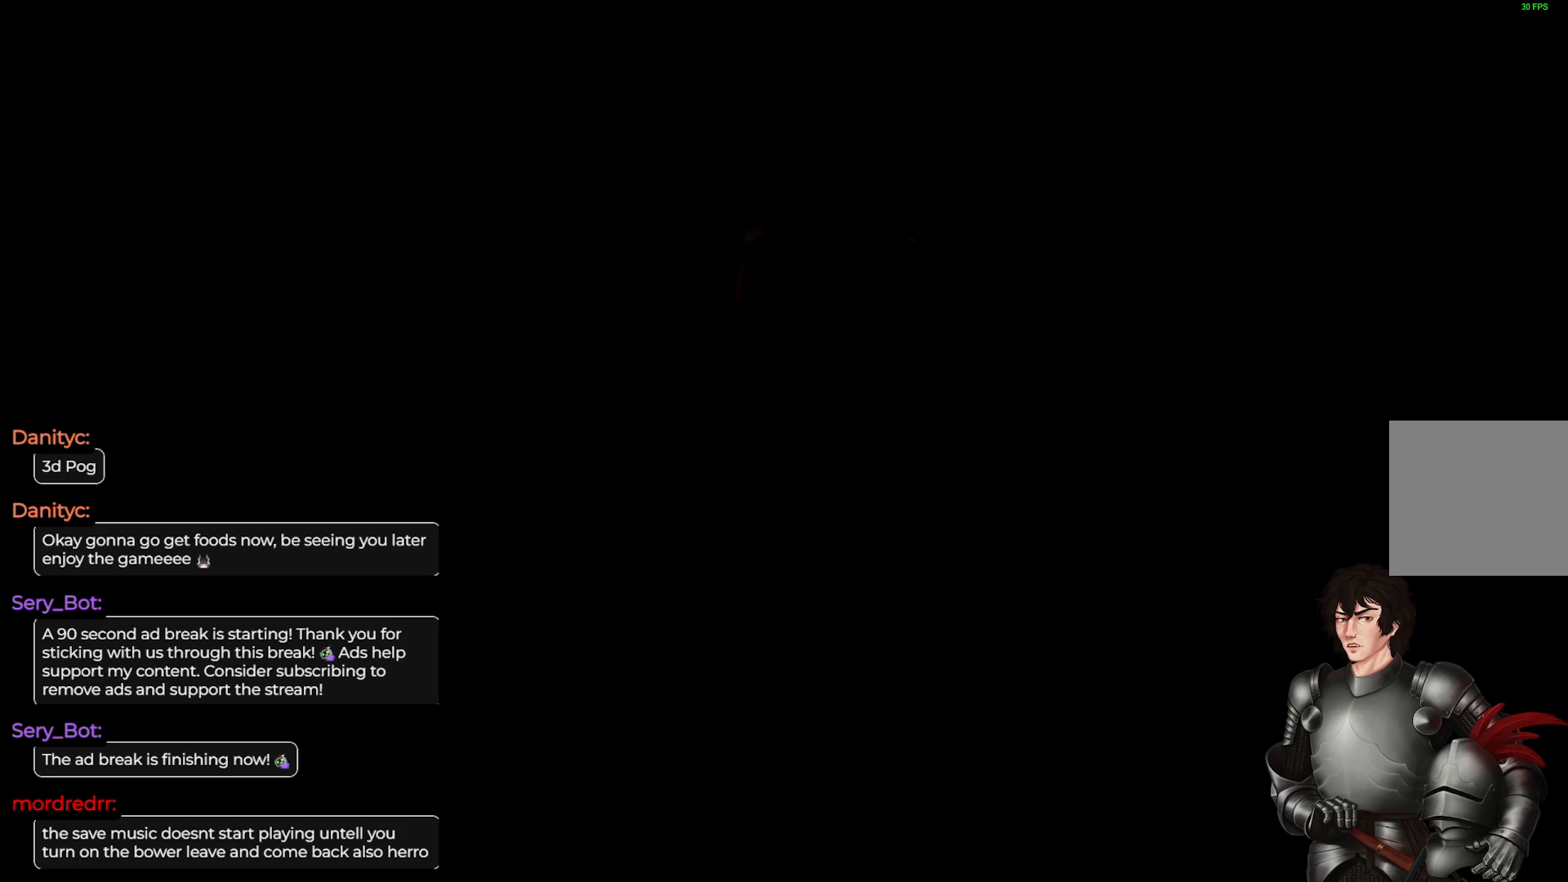
{"buttons": [], "left_stick": "center", "right_stick": "center", "events": []}
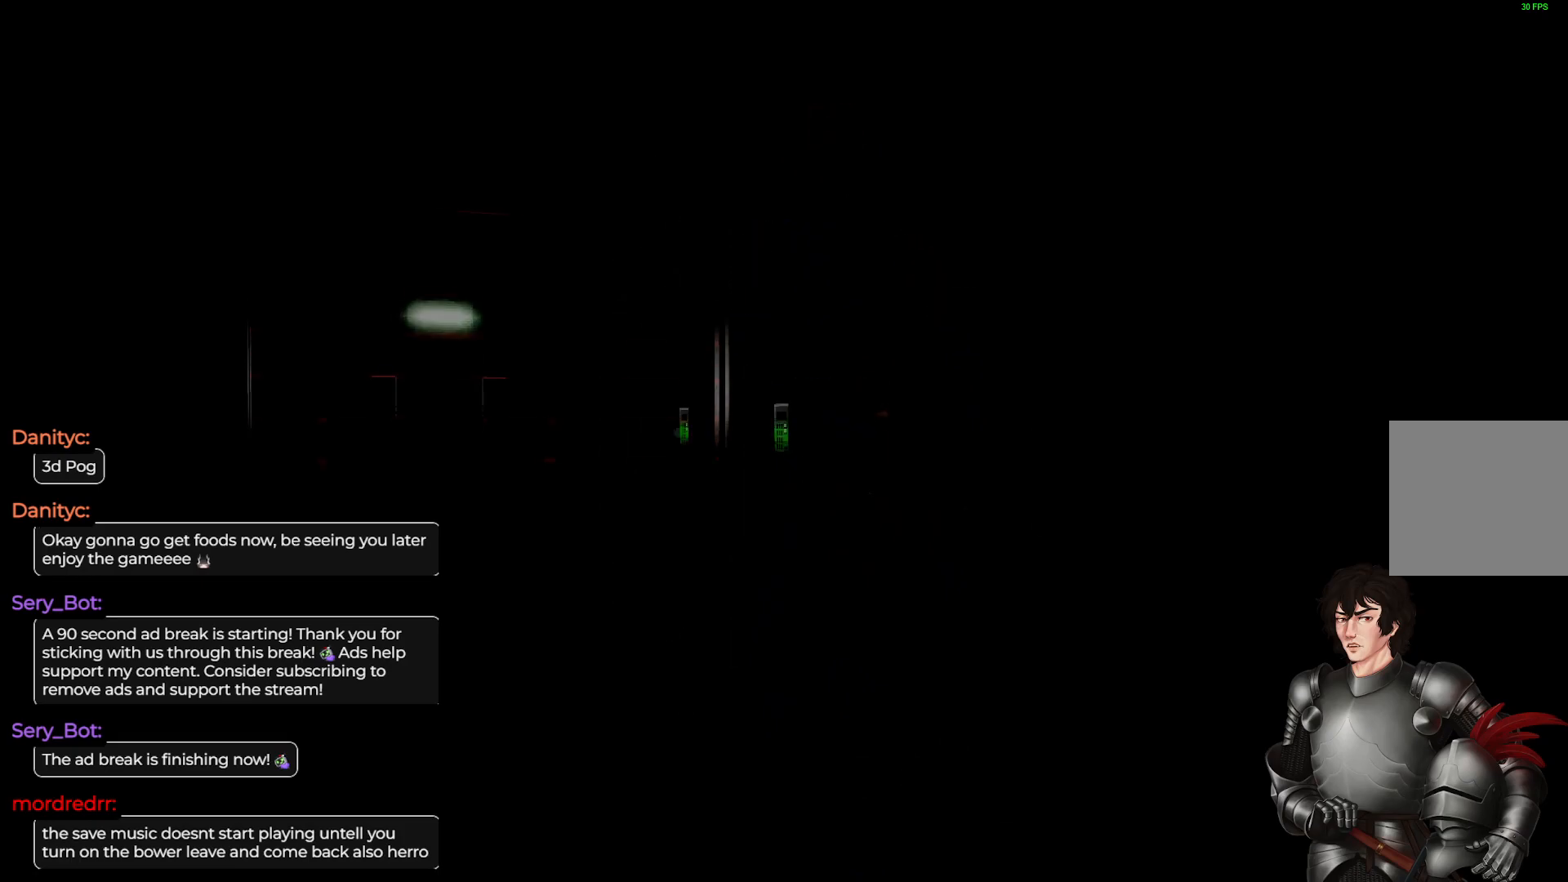
{"buttons": [], "left_stick": "up-left", "right_stick": "center", "events": [[500, "left_stick", "up-left"]]}
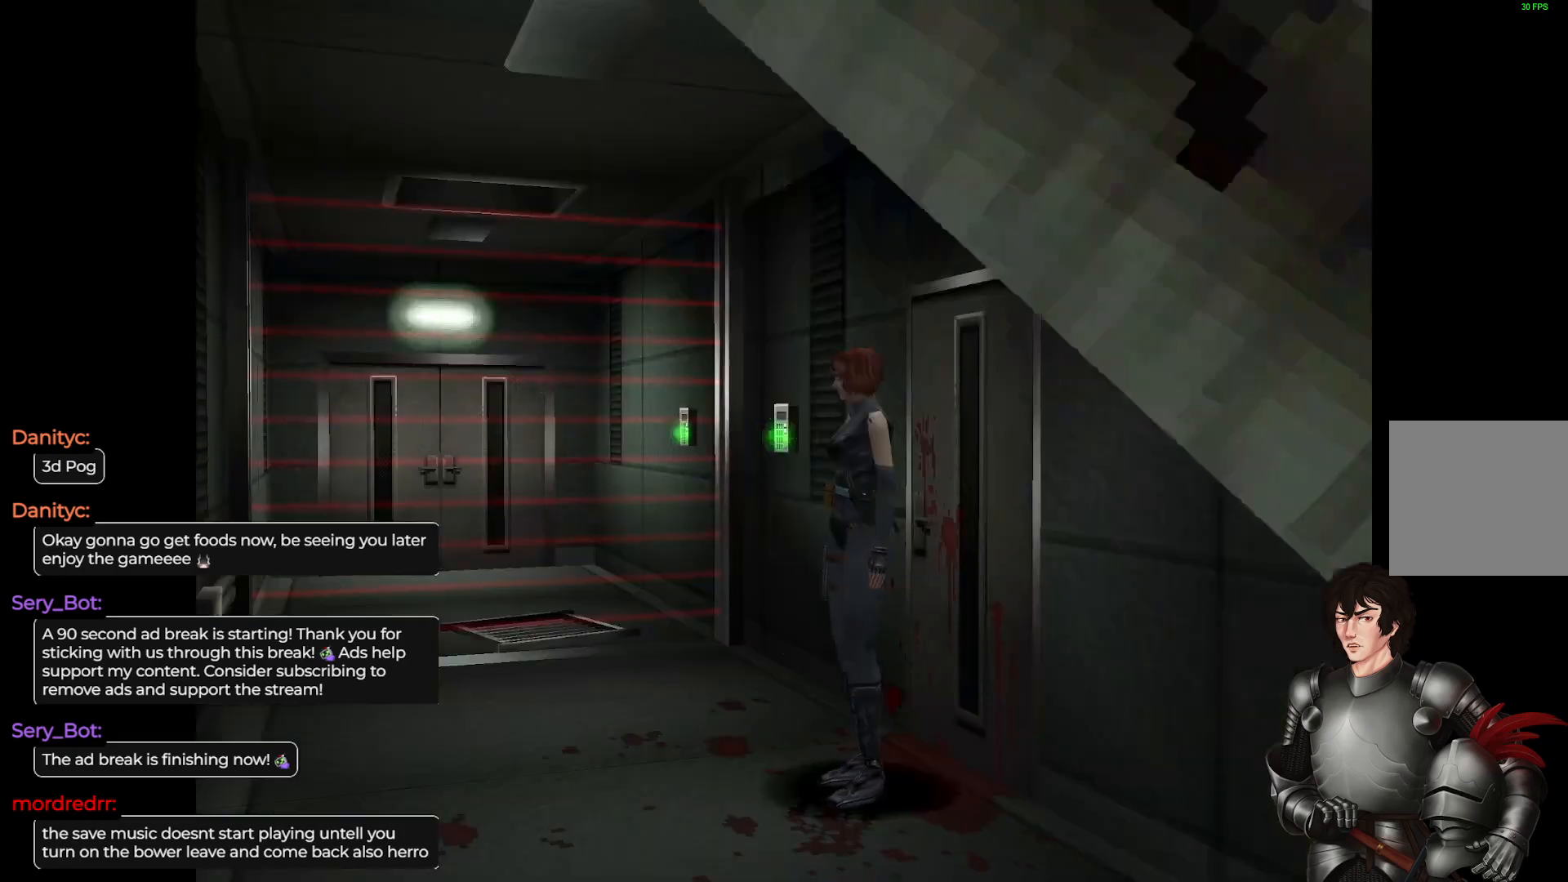
{"buttons": [], "left_stick": "right", "right_stick": "center", "events": [[83, "left_stick", "up"], [117, "L1", "down"], [300, "left_stick", "up-right"], [333, "L1", "up"], [433, "left_stick", "right"]]}
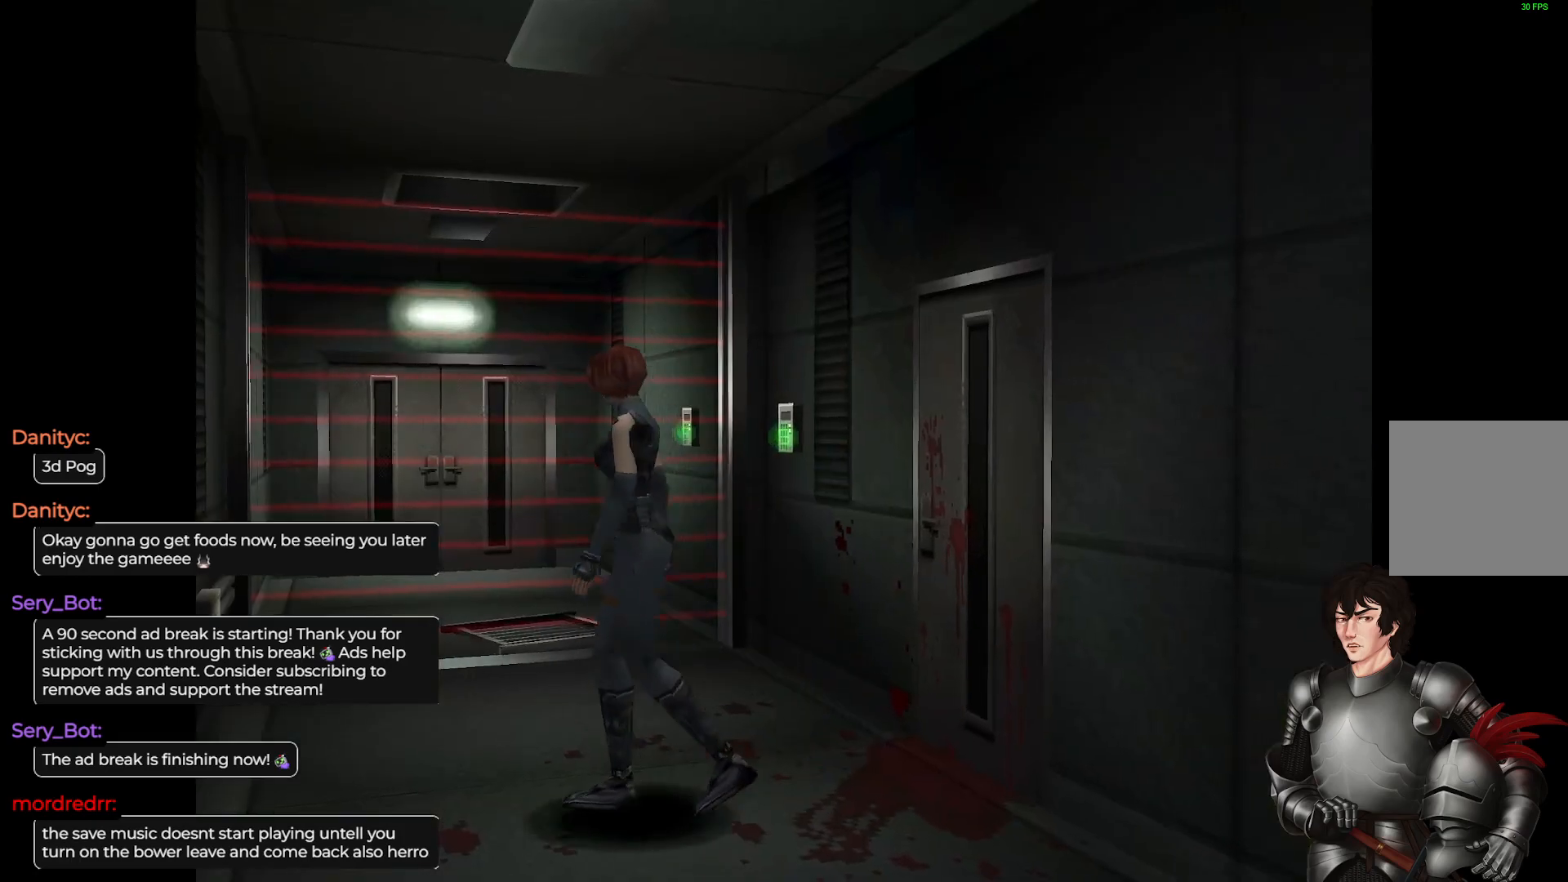
{"buttons": ["L1"], "left_stick": "up-right", "right_stick": "center", "events": [[417, "L1", "down"], [450, "left_stick", "up-right"]]}
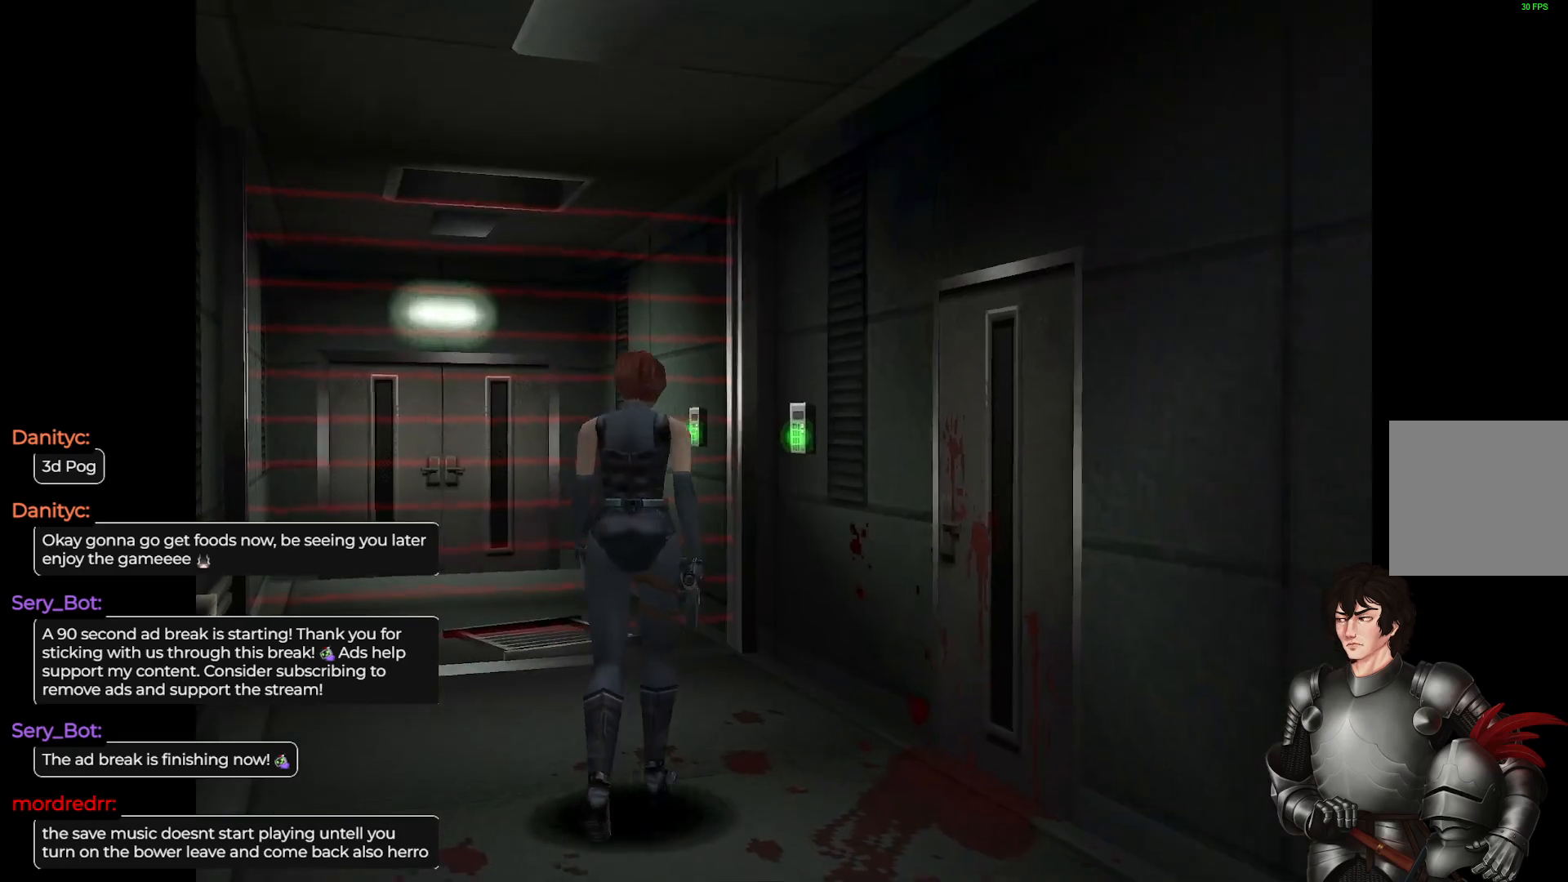
{"buttons": [], "left_stick": "up-right", "right_stick": "center", "events": [[133, "left_stick", "up"], [417, "L1", "up"], [500, "left_stick", "up-right"]]}
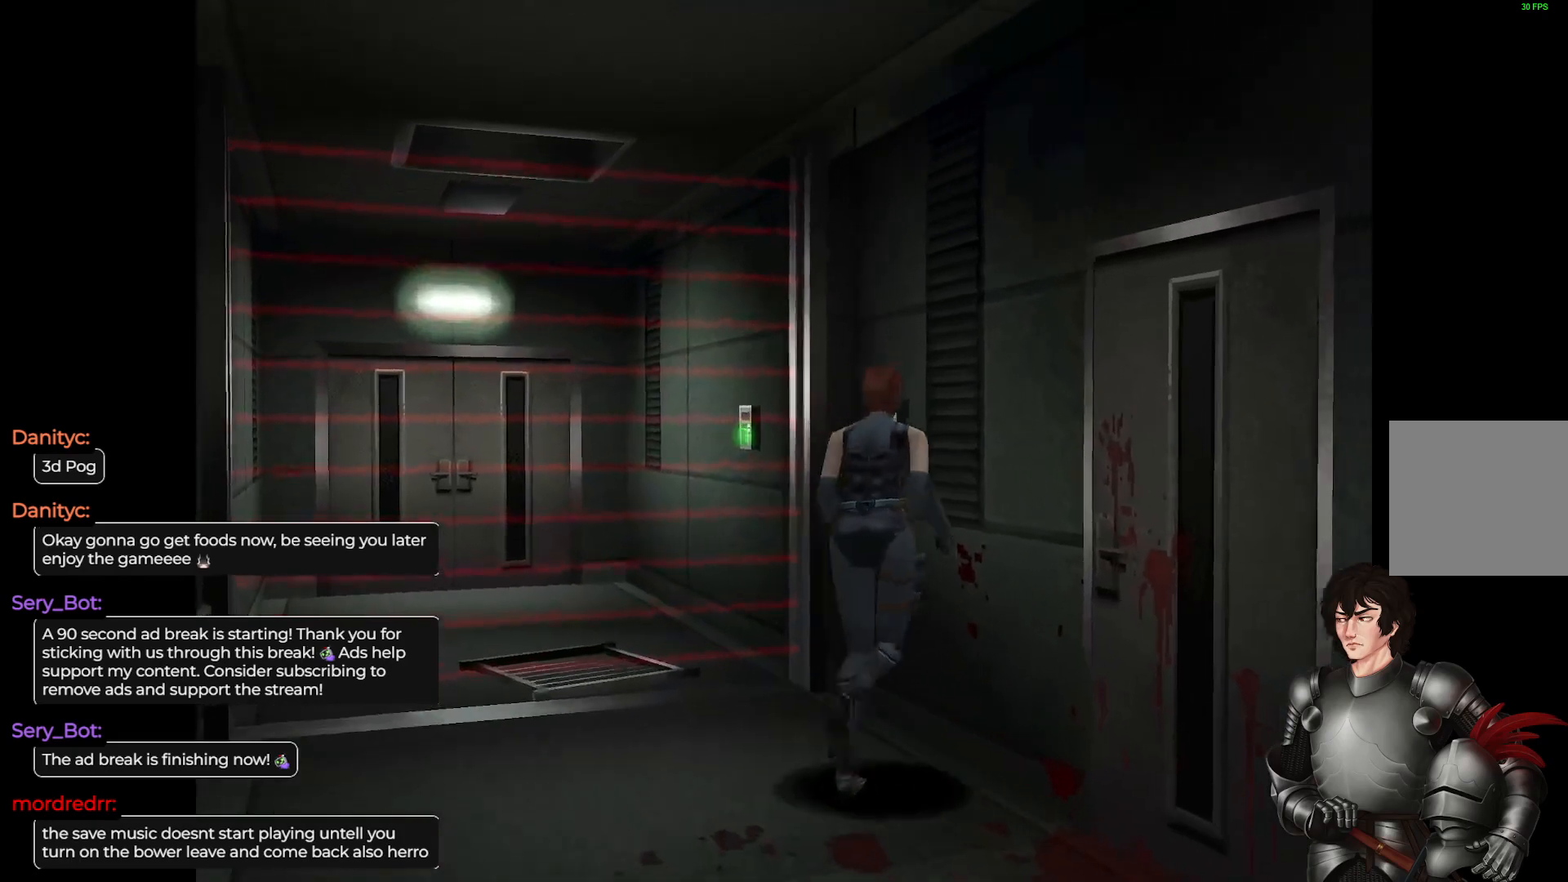
{"buttons": [], "left_stick": "up-right", "right_stick": "center", "events": [[83, "R2", "down"], [117, "left_stick", "center"], [233, "R2", "up"], [283, "left_stick", "up"], [500, "left_stick", "up-right"]]}
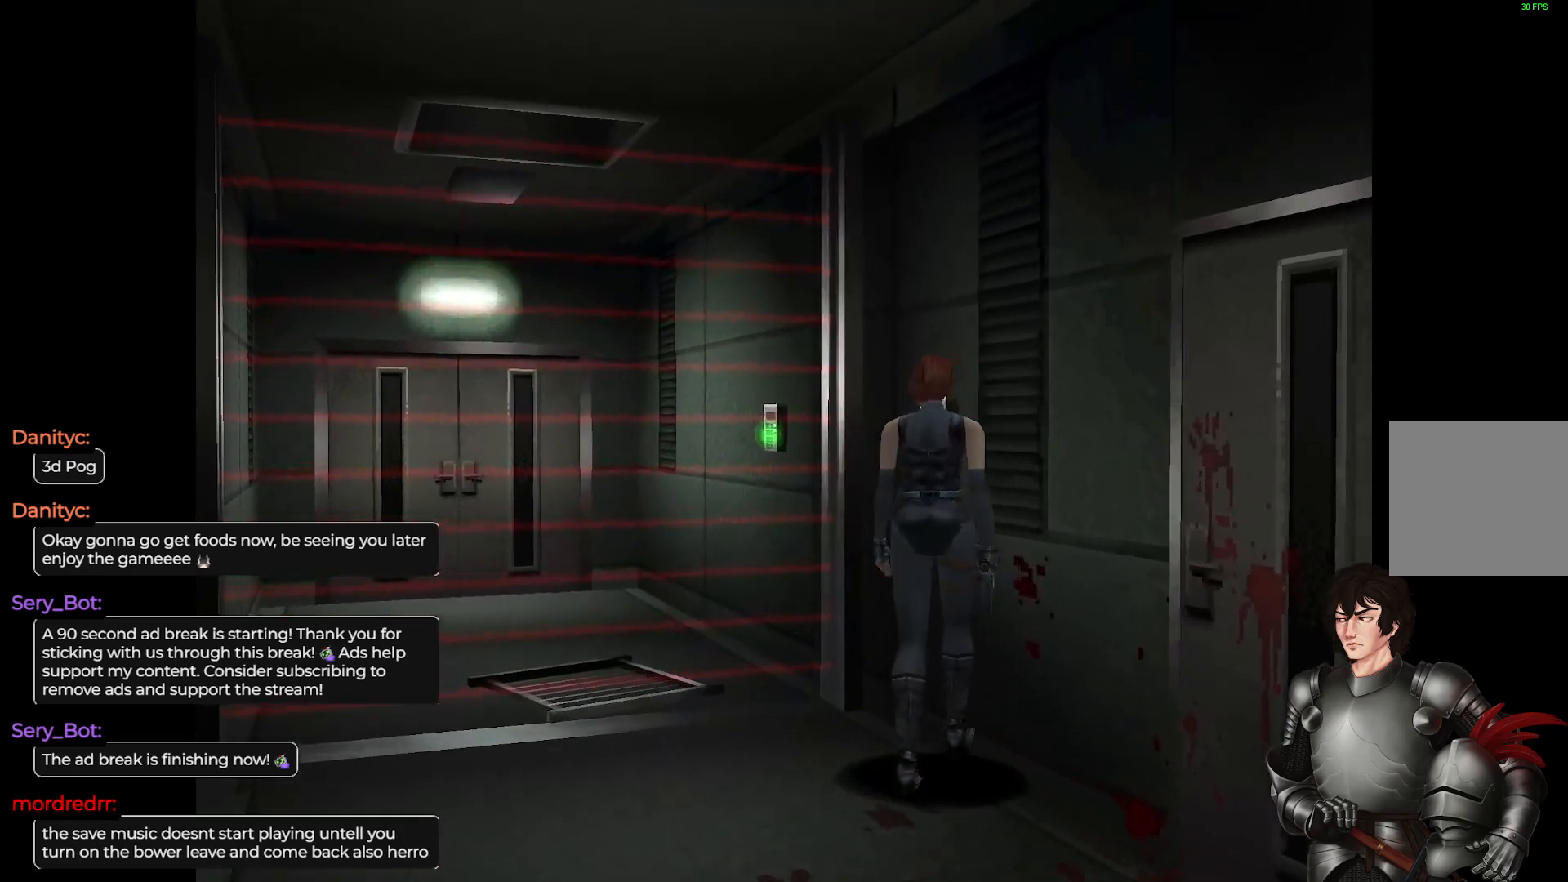
{"buttons": [], "left_stick": "center", "right_stick": "center", "events": [[67, "R2", "down"], [217, "R2", "up"], [217, "left_stick", "center"]]}
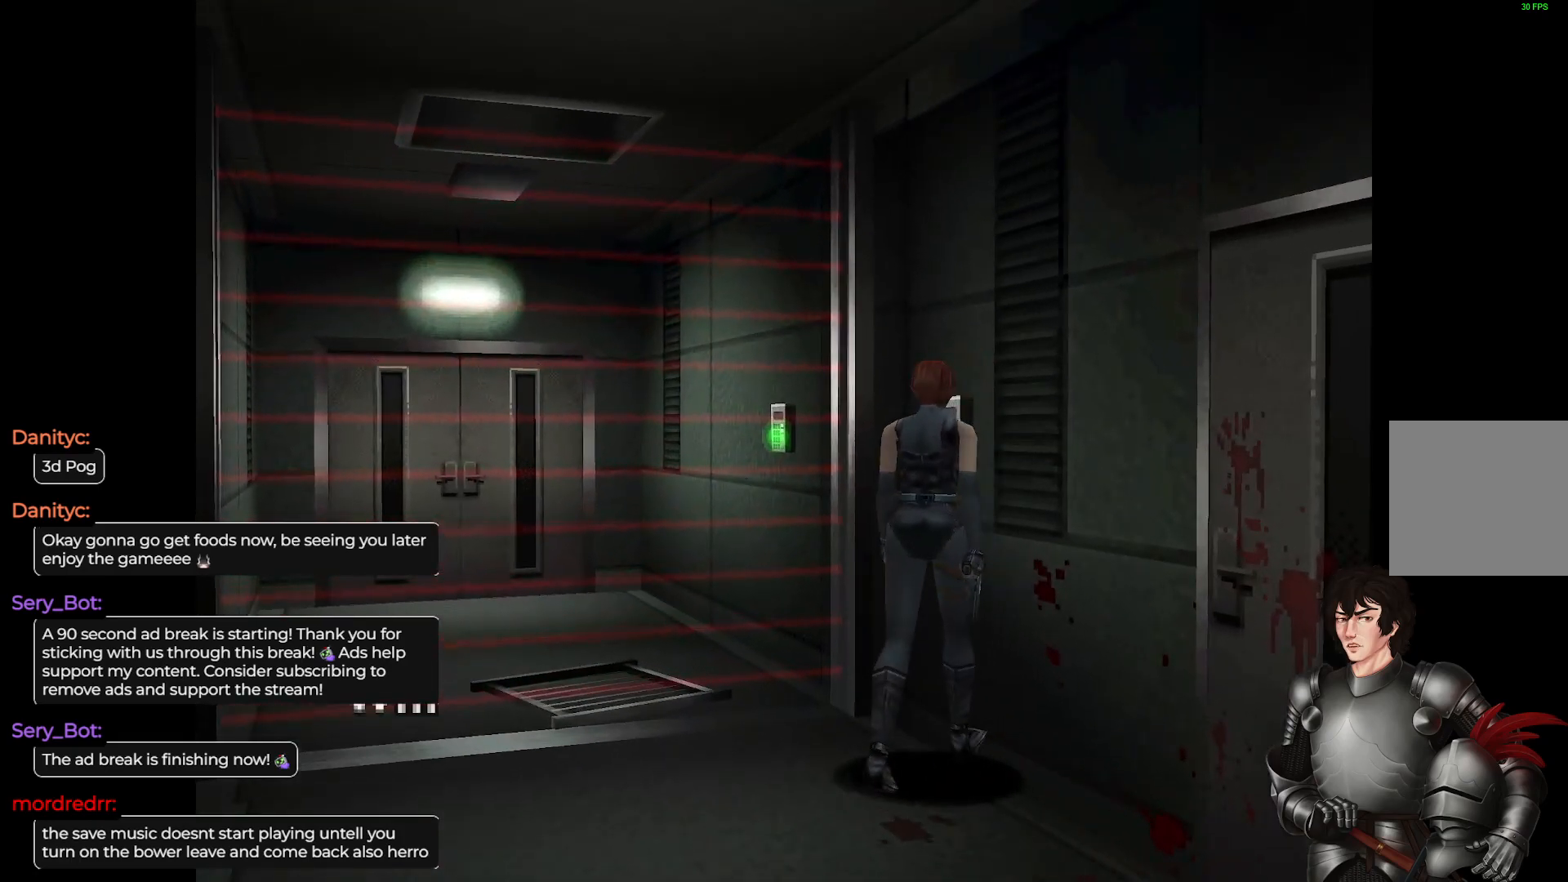
{"buttons": [], "left_stick": "center", "right_stick": "center", "events": [[67, "R2", "down"], [217, "R2", "up"]]}
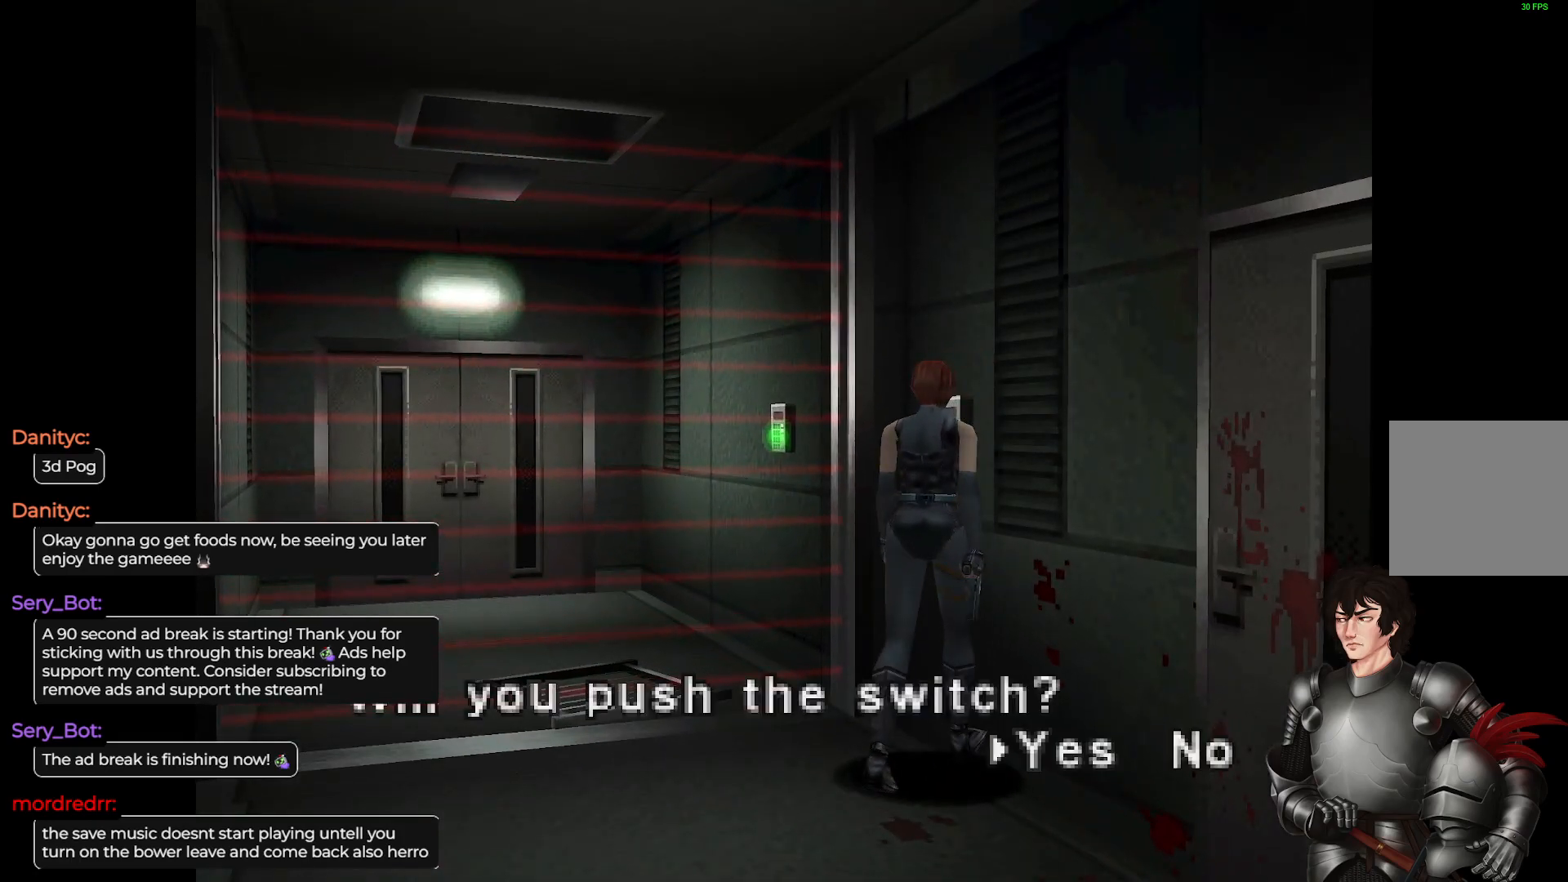
{"buttons": [], "left_stick": "left", "right_stick": "center", "events": [[267, "R2", "down"], [383, "R2", "up"], [417, "left_stick", "left"]]}